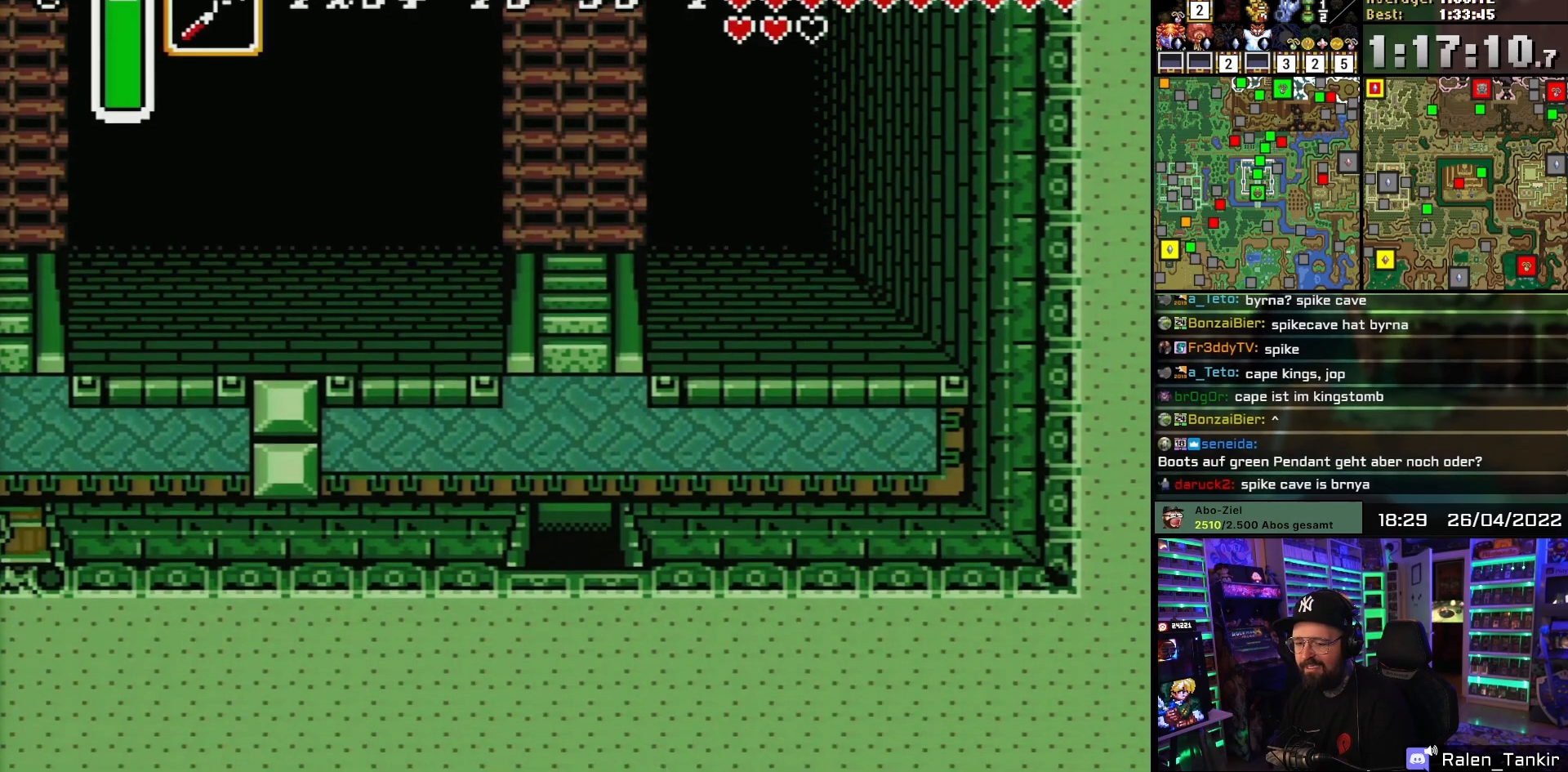
Gameplay with a controller (Nintendo layout); each line is a JSON object with the inputs held at the frame after it. "events" lists button and stick changes between this image and that frame as [ms after this image, input, new state], when the widget could be followed in between. Not read: L1 L3 R1 R3.
{"buttons": [], "events": []}
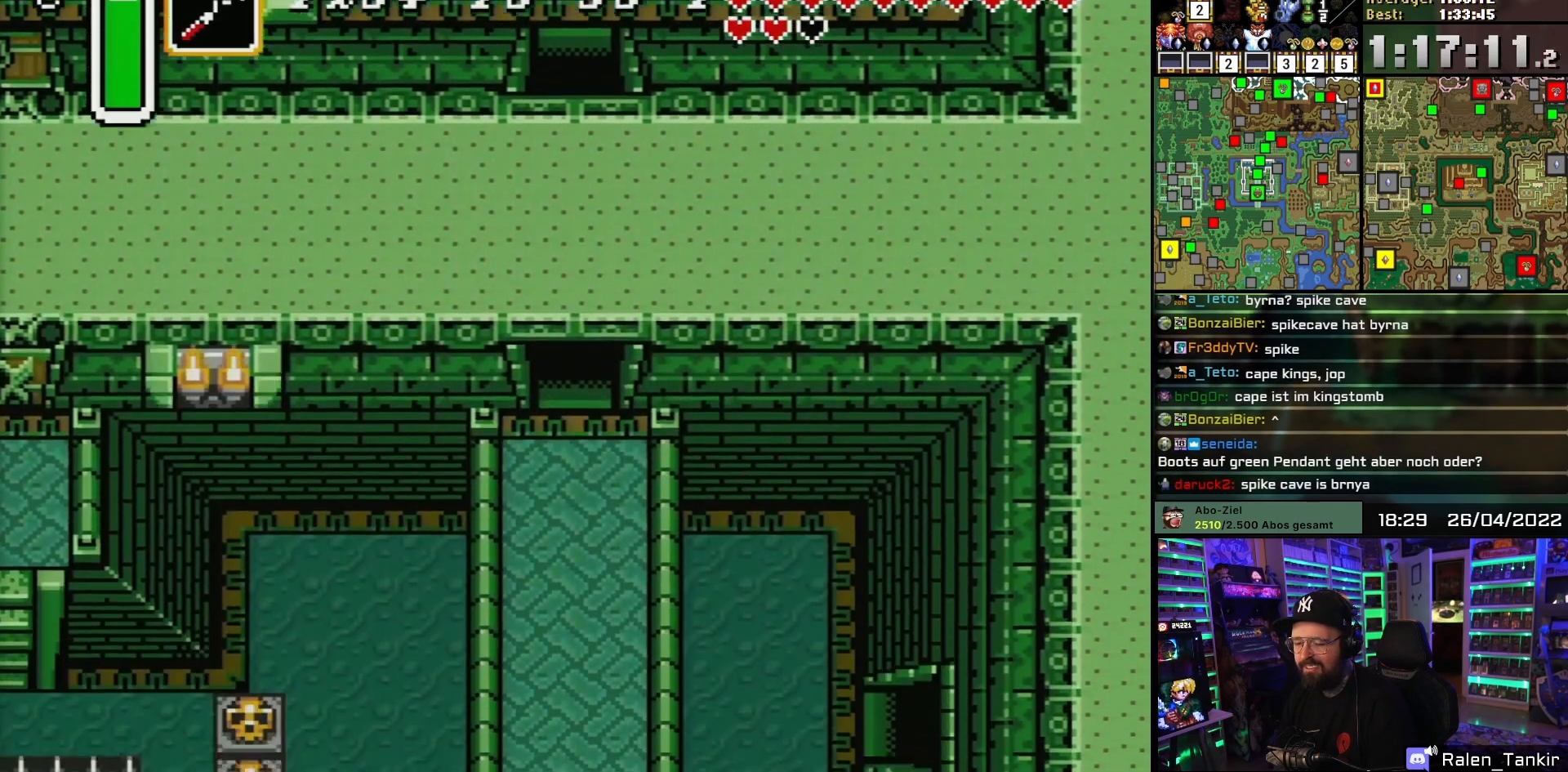
{"buttons": ["DPAD_DOWN"], "events": [[150, "DPAD_DOWN", "down"]]}
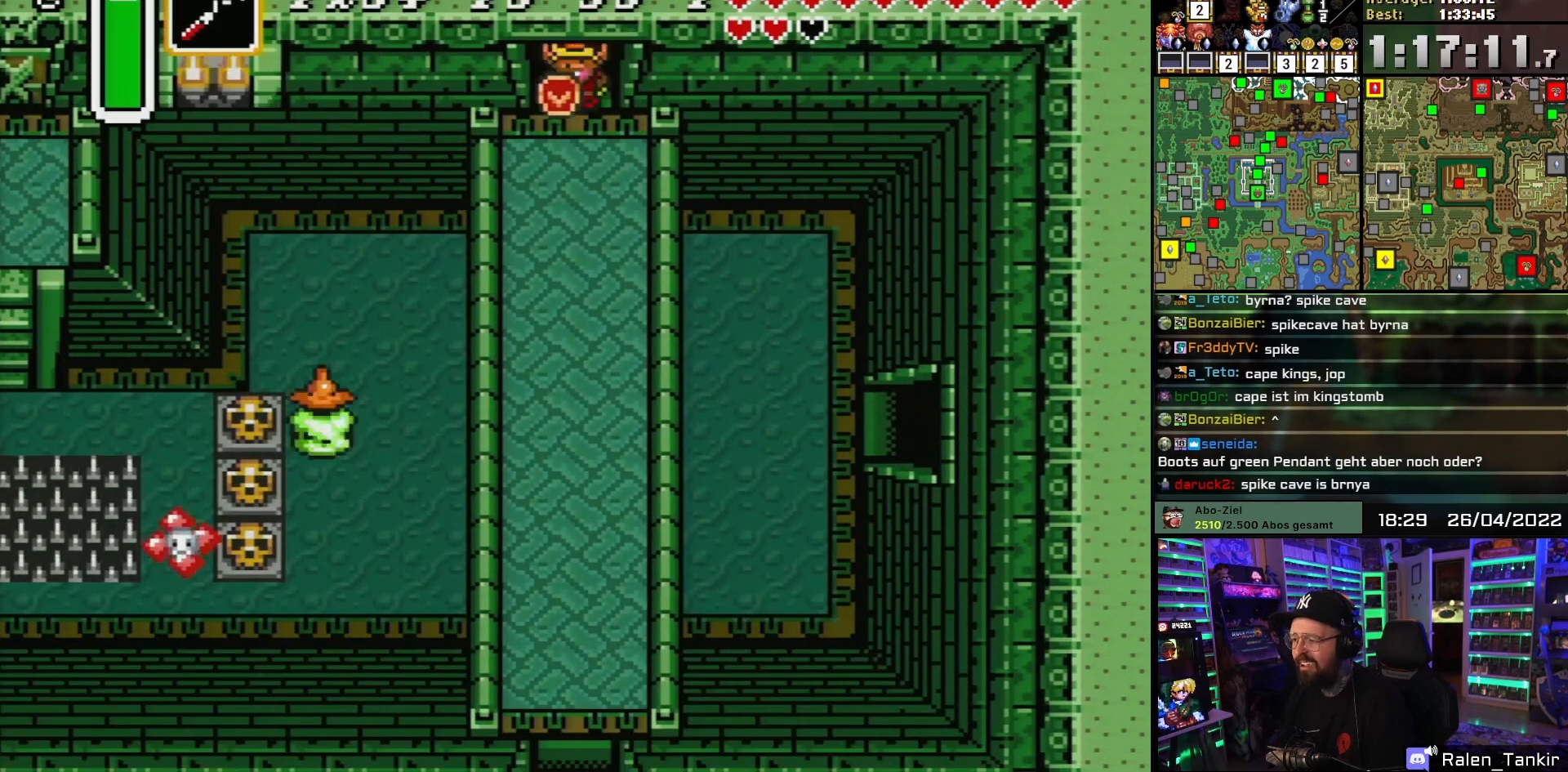
{"buttons": ["DPAD_DOWN"], "events": []}
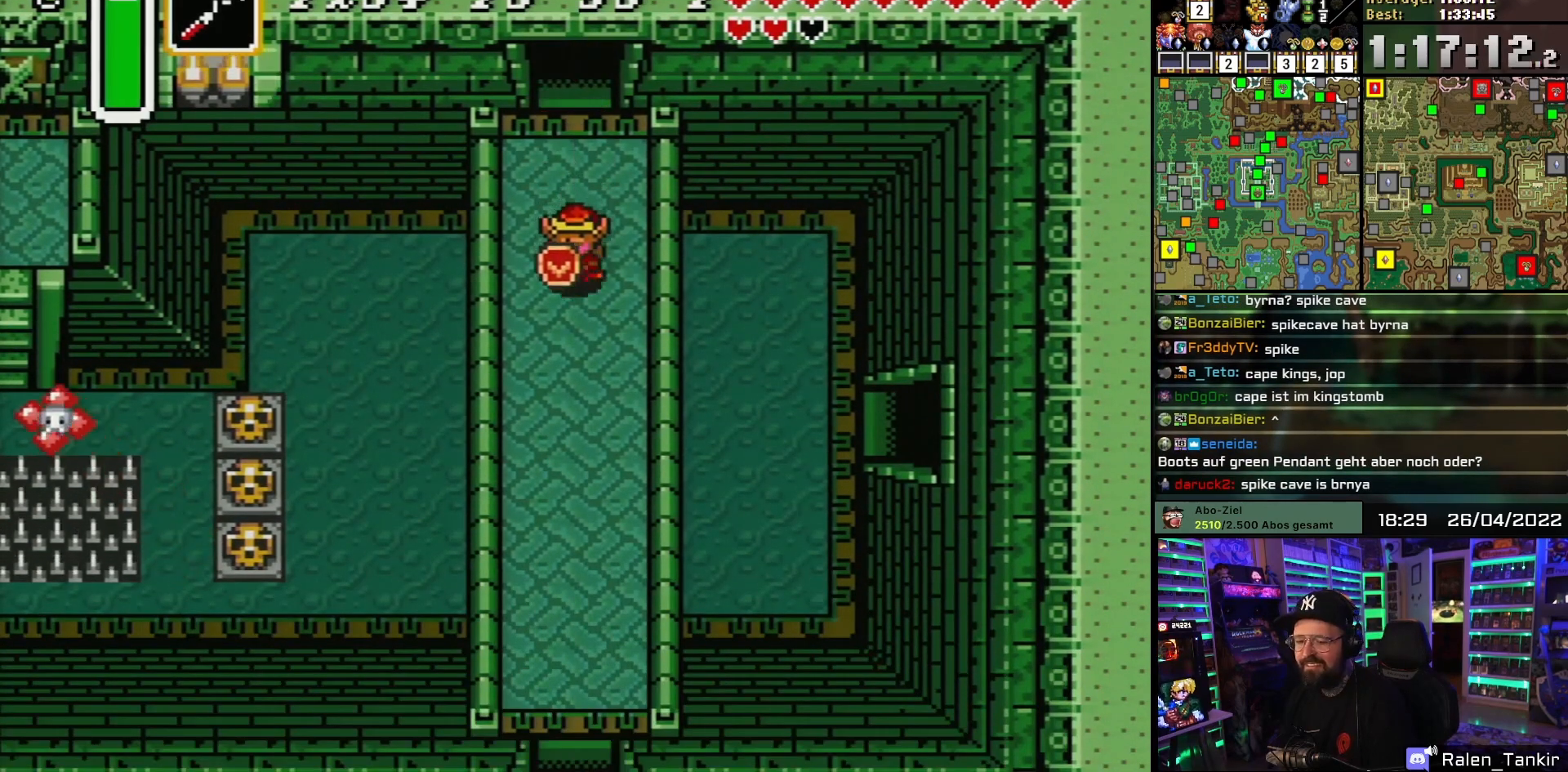
{"buttons": ["DPAD_DOWN"], "events": []}
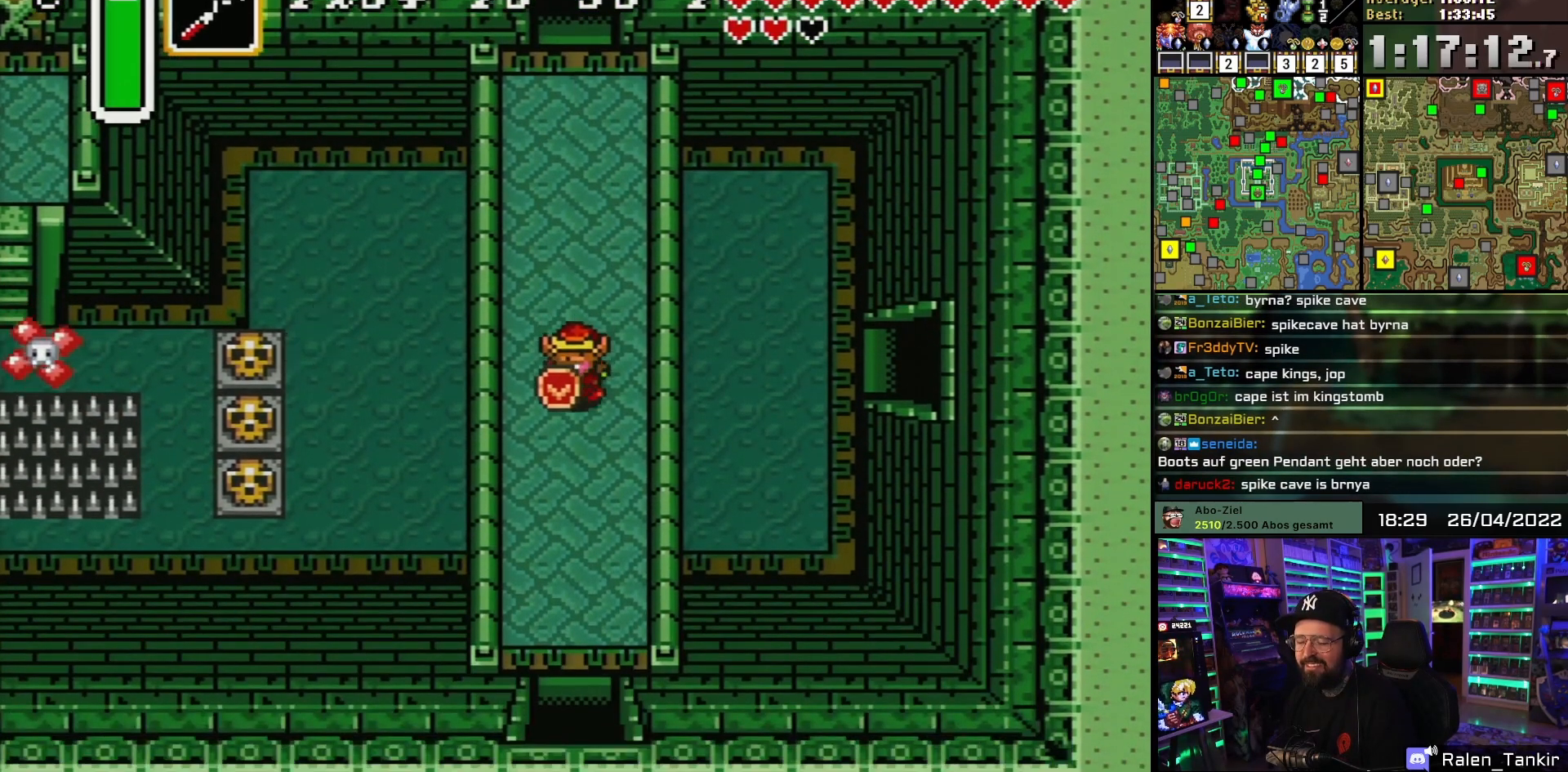
{"buttons": ["DPAD_DOWN"], "events": []}
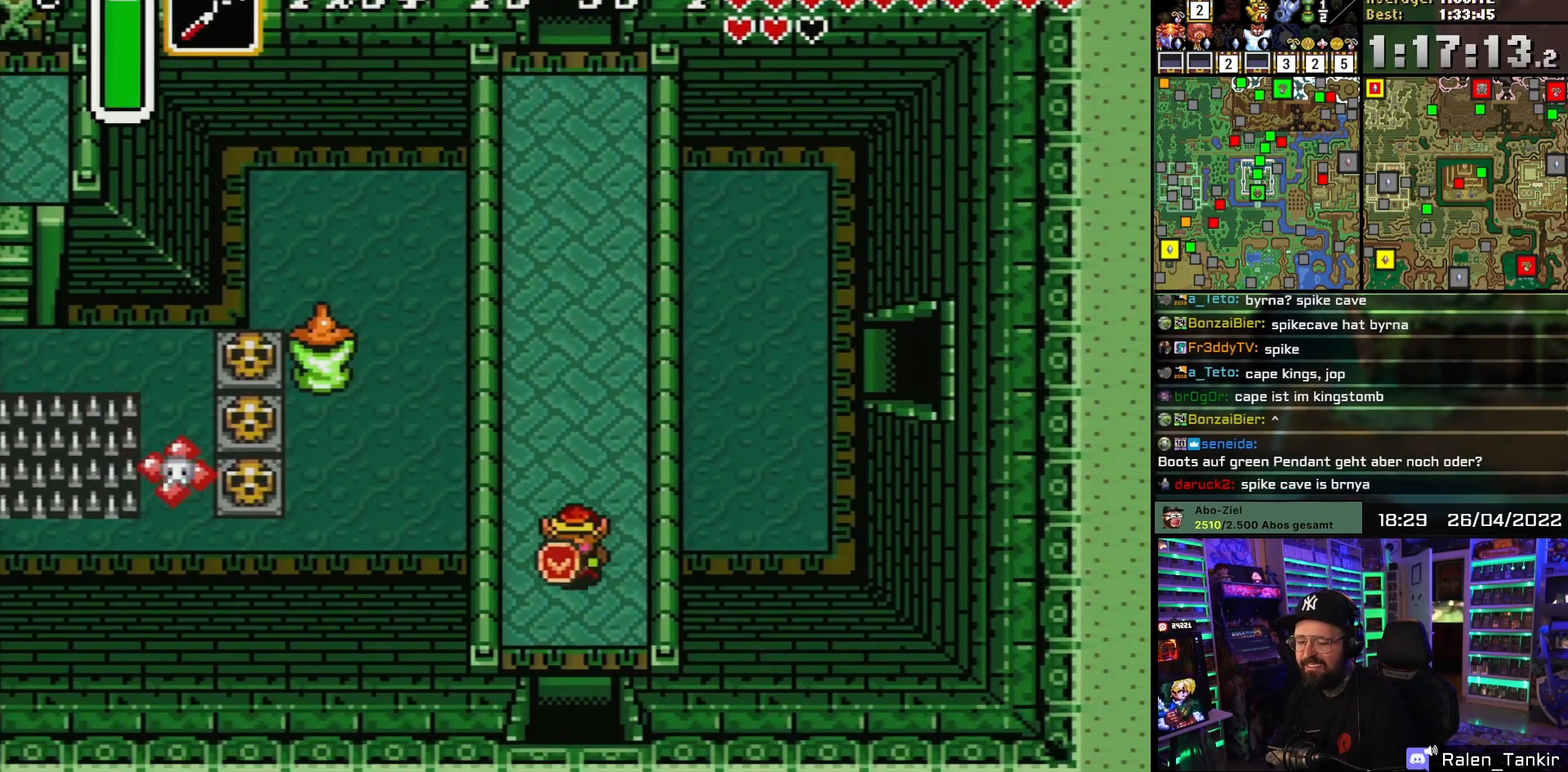
{"buttons": ["DPAD_DOWN"], "events": []}
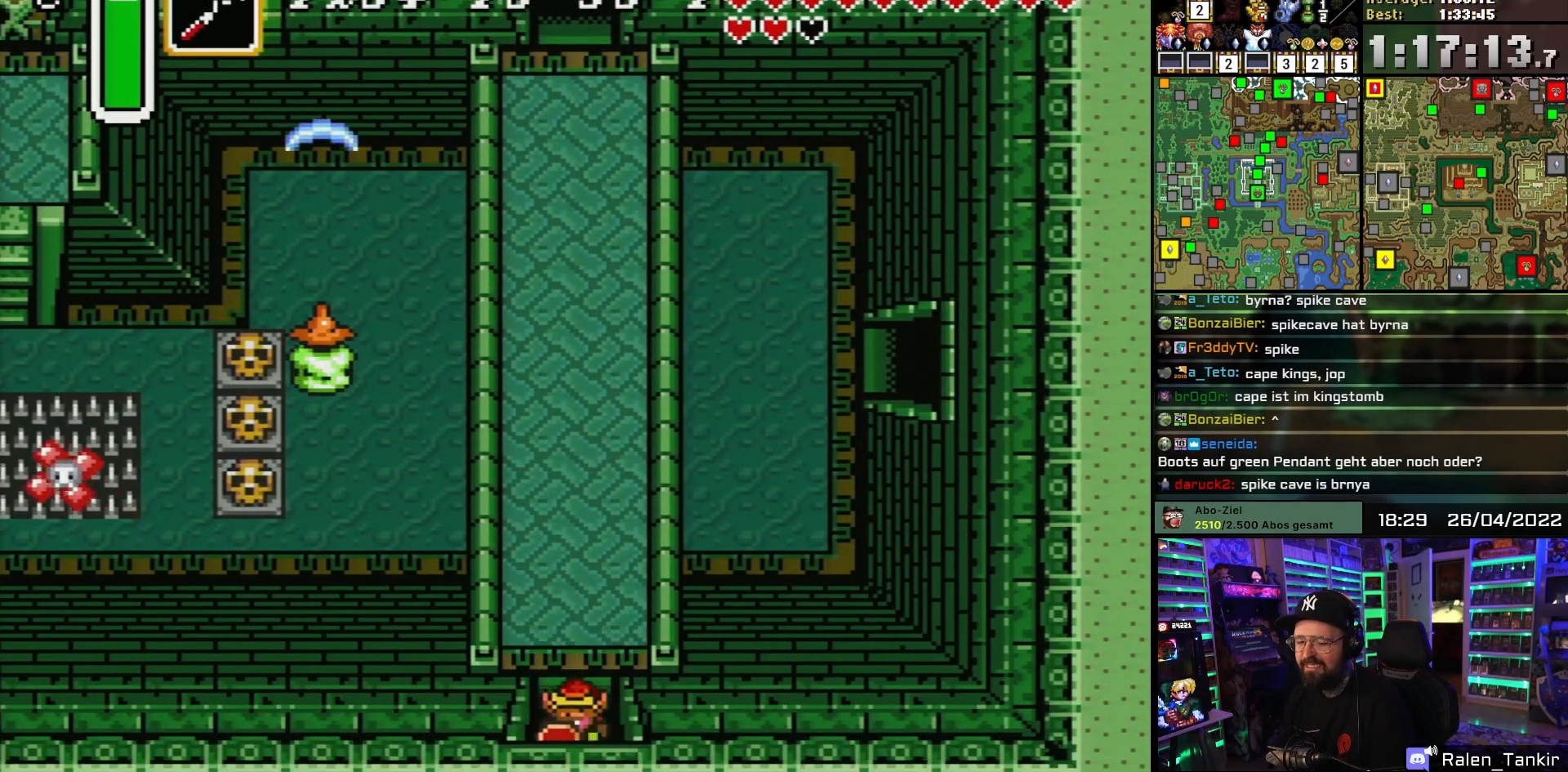
{"buttons": ["DPAD_DOWN"], "events": []}
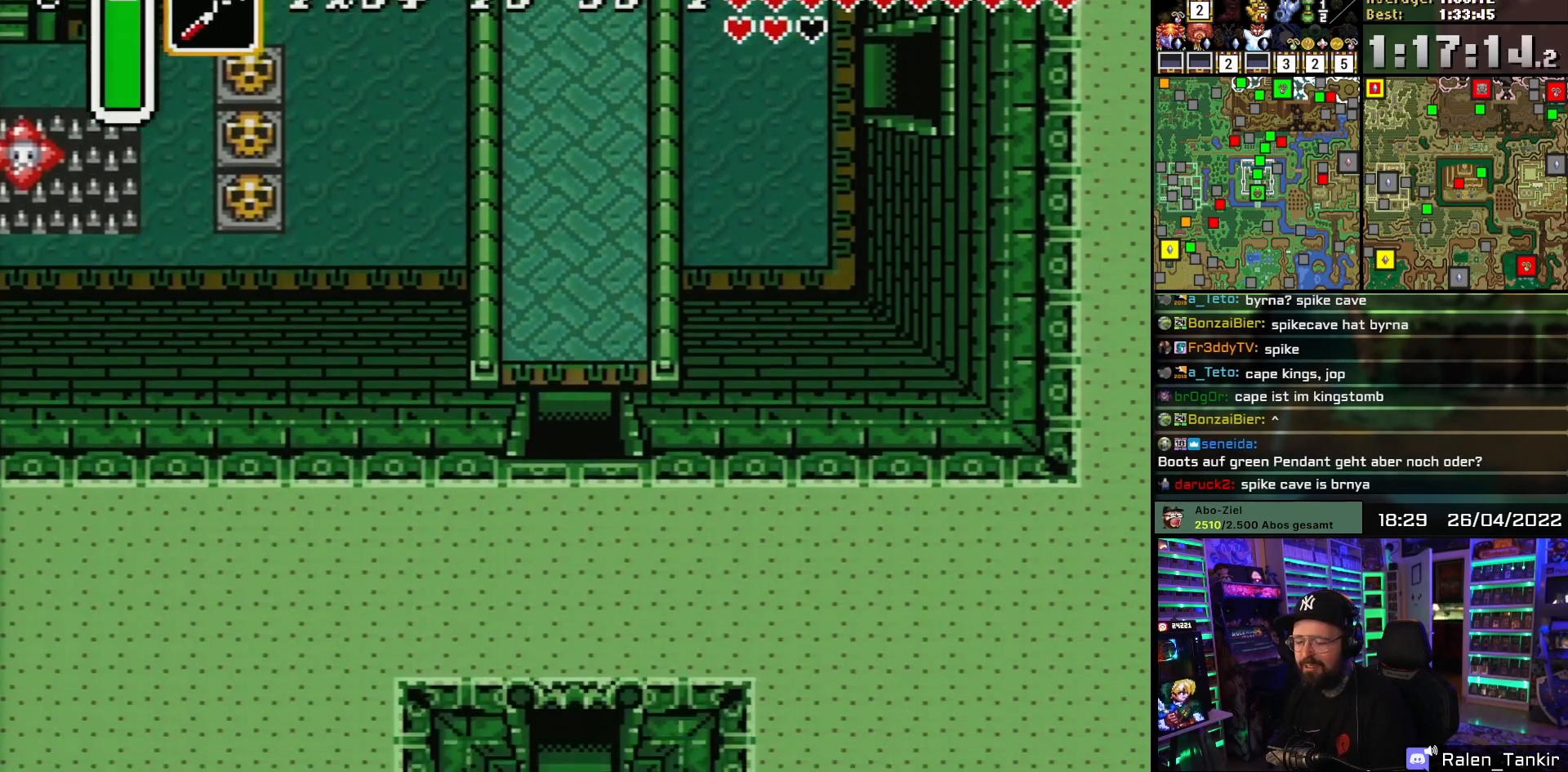
{"buttons": ["A", "DPAD_DOWN"], "events": [[67, "DPAD_DOWN", "up"], [233, "A", "down"], [350, "A", "up"], [400, "DPAD_DOWN", "down"], [433, "A", "down"]]}
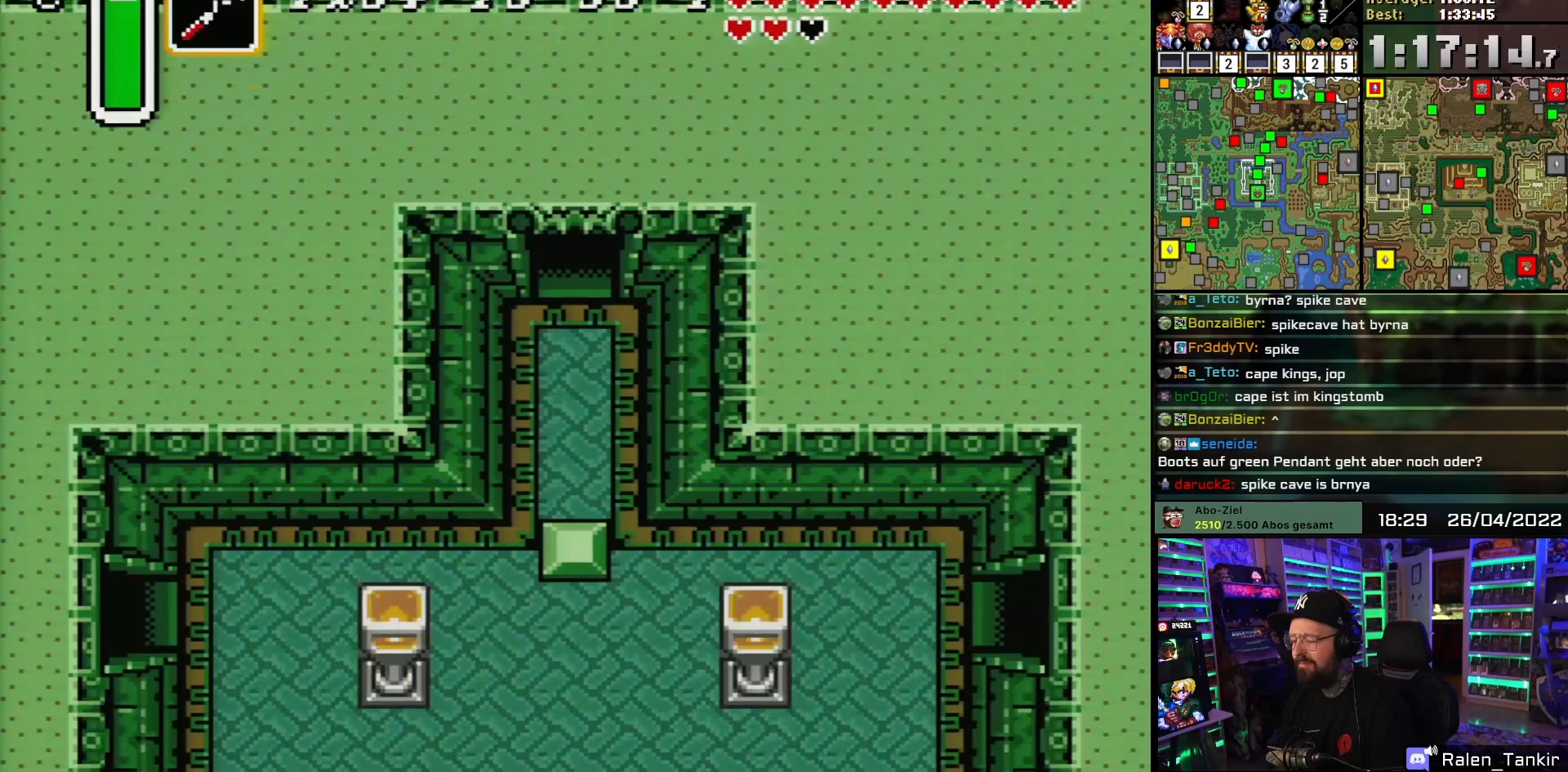
{"buttons": ["DPAD_DOWN", "DPAD_RIGHT"], "events": [[67, "A", "up"], [417, "DPAD_RIGHT", "down"]]}
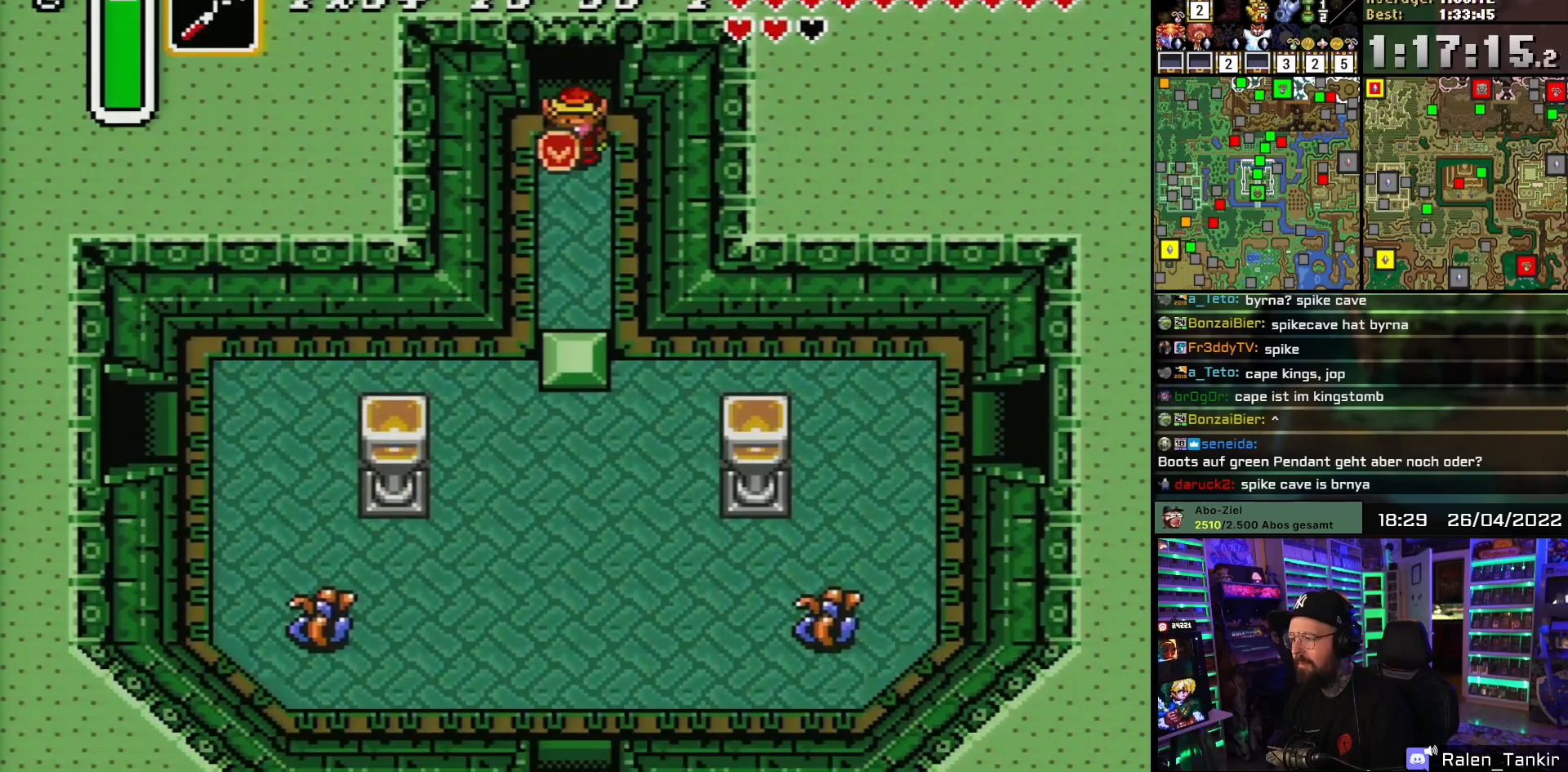
{"buttons": ["DPAD_DOWN"], "events": [[33, "DPAD_RIGHT", "up"], [367, "Y", "down"], [417, "DPAD_DOWN", "up"], [417, "DPAD_UP", "down"], [417, "Y", "up"], [433, "DPAD_DOWN", "down"], [433, "DPAD_UP", "up"]]}
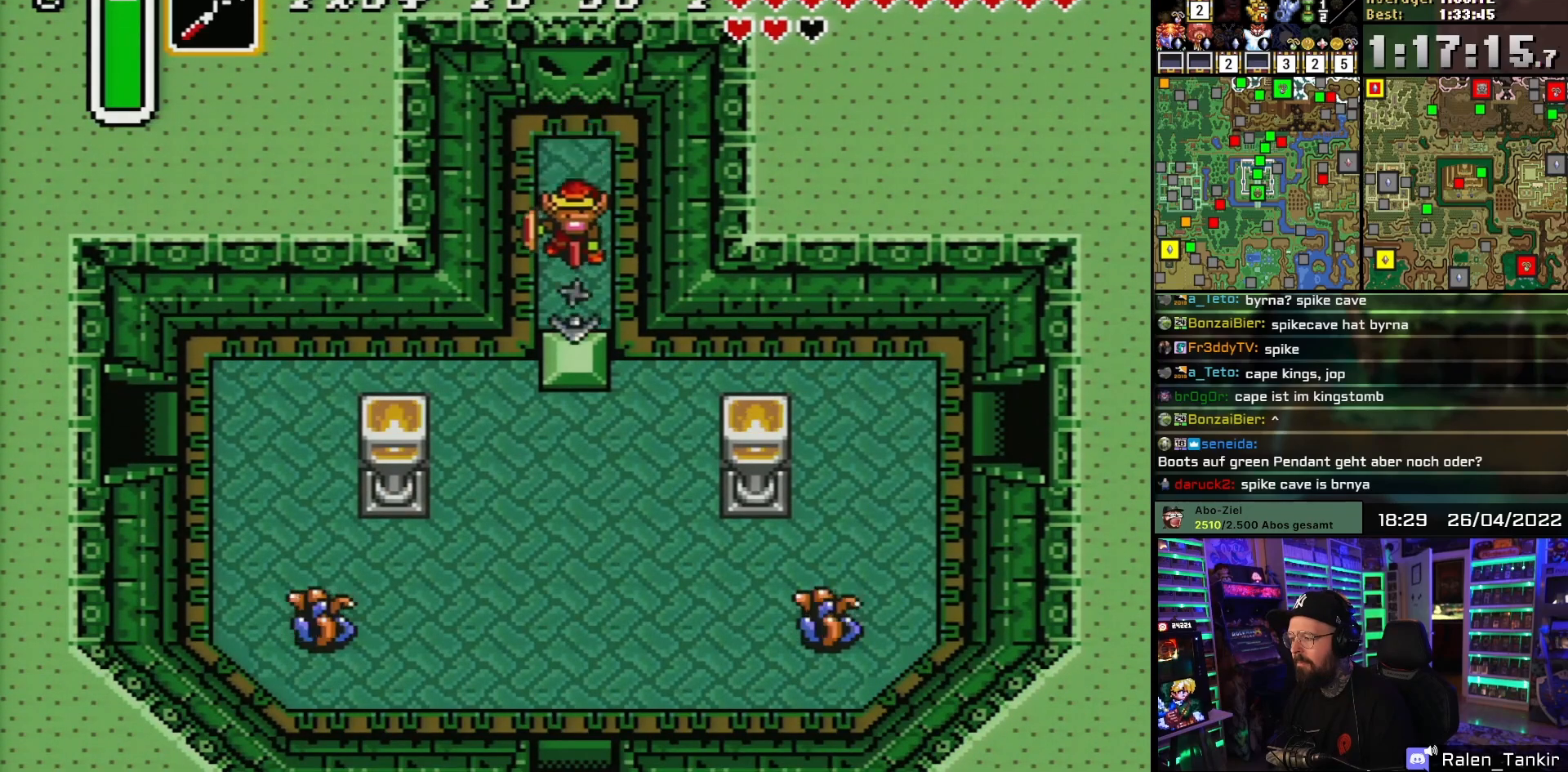
{"buttons": ["DPAD_DOWN"], "events": []}
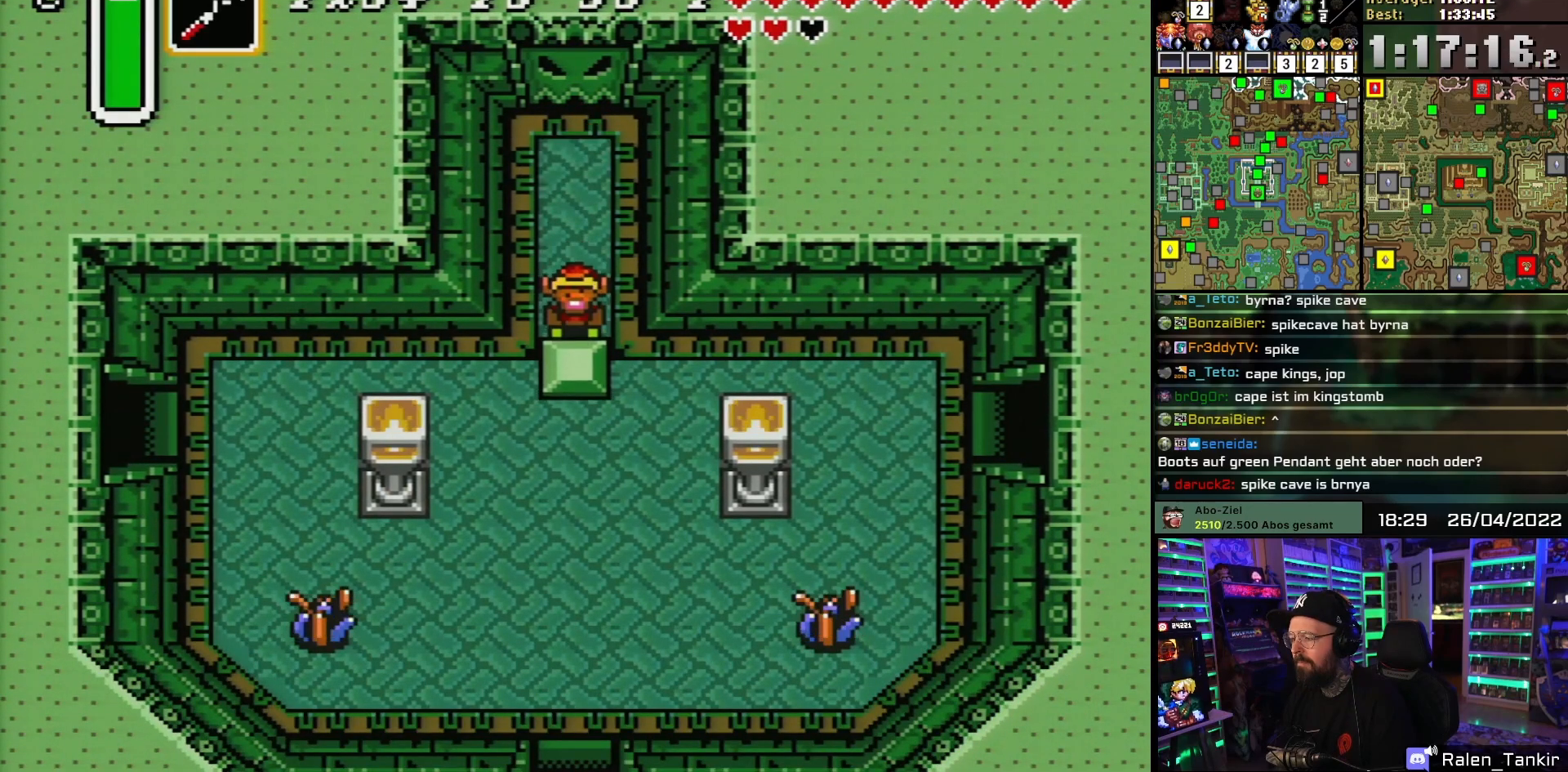
{"buttons": ["DPAD_RIGHT"], "events": [[267, "DPAD_RIGHT", "down"], [333, "DPAD_DOWN", "up"], [450, "DPAD_RIGHT", "up"], [467, "DPAD_RIGHT", "down"]]}
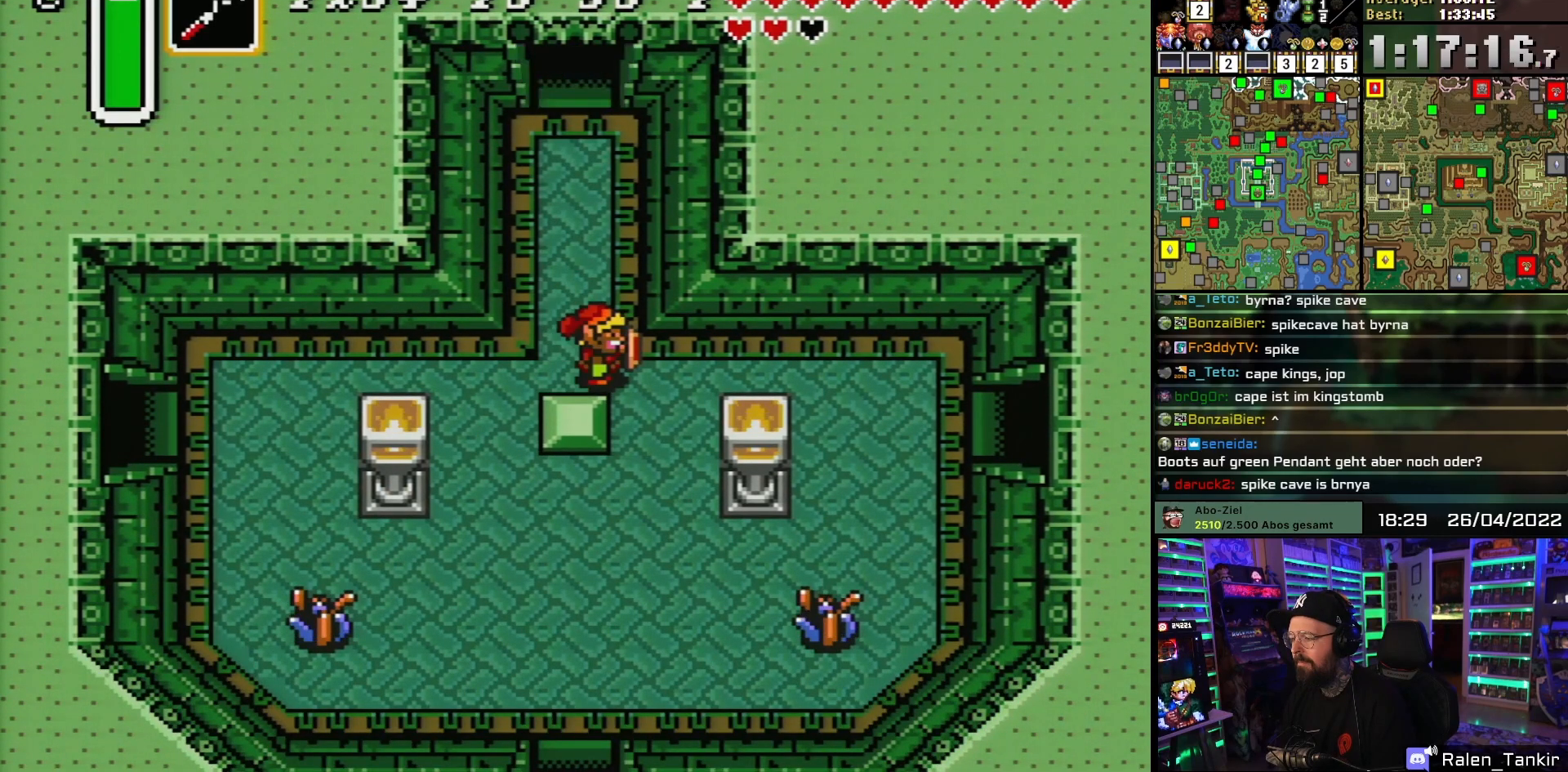
{"buttons": ["DPAD_RIGHT"], "events": []}
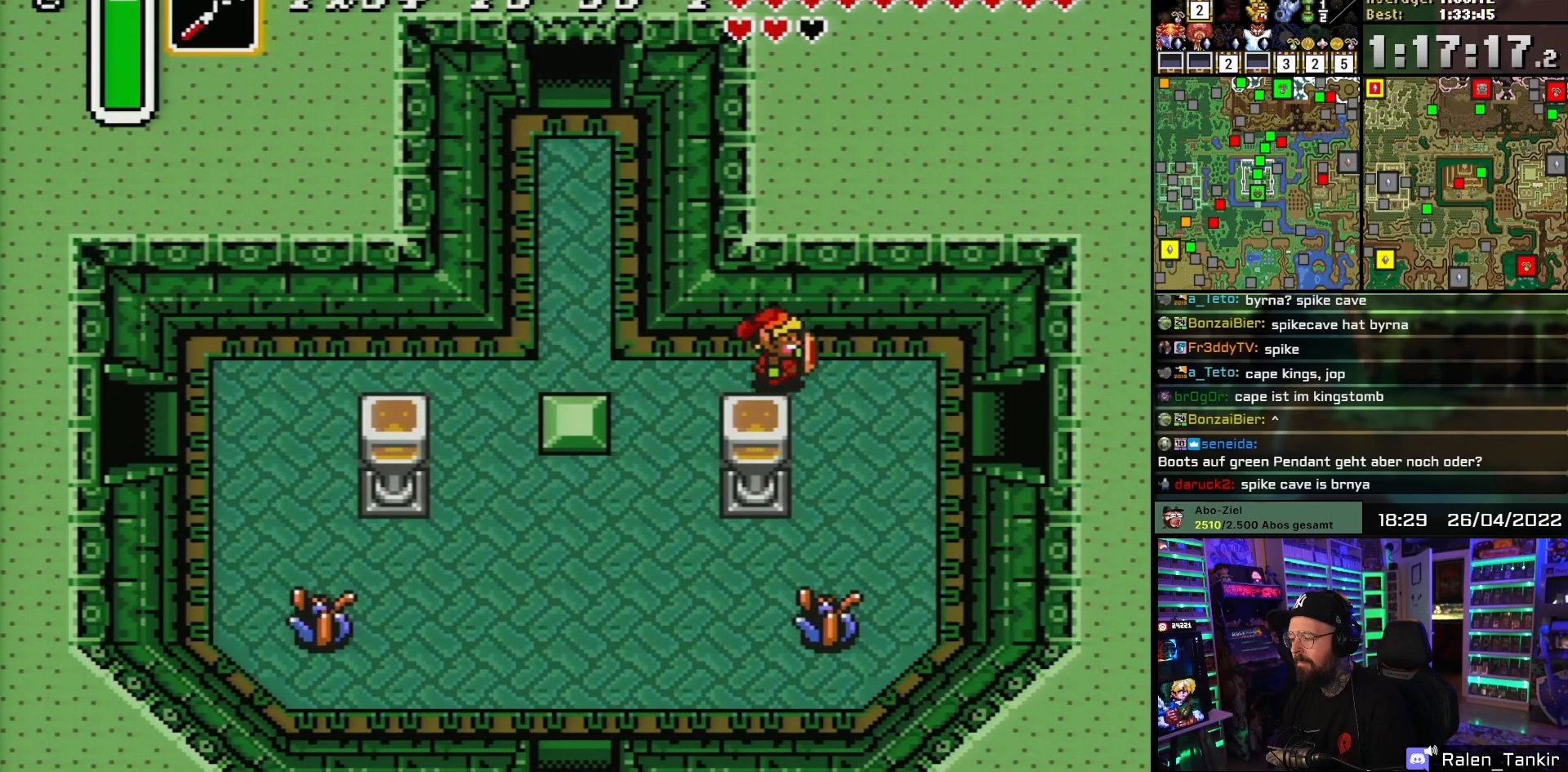
{"buttons": ["DPAD_RIGHT"], "events": [[217, "DPAD_DOWN", "down"], [483, "DPAD_DOWN", "up"]]}
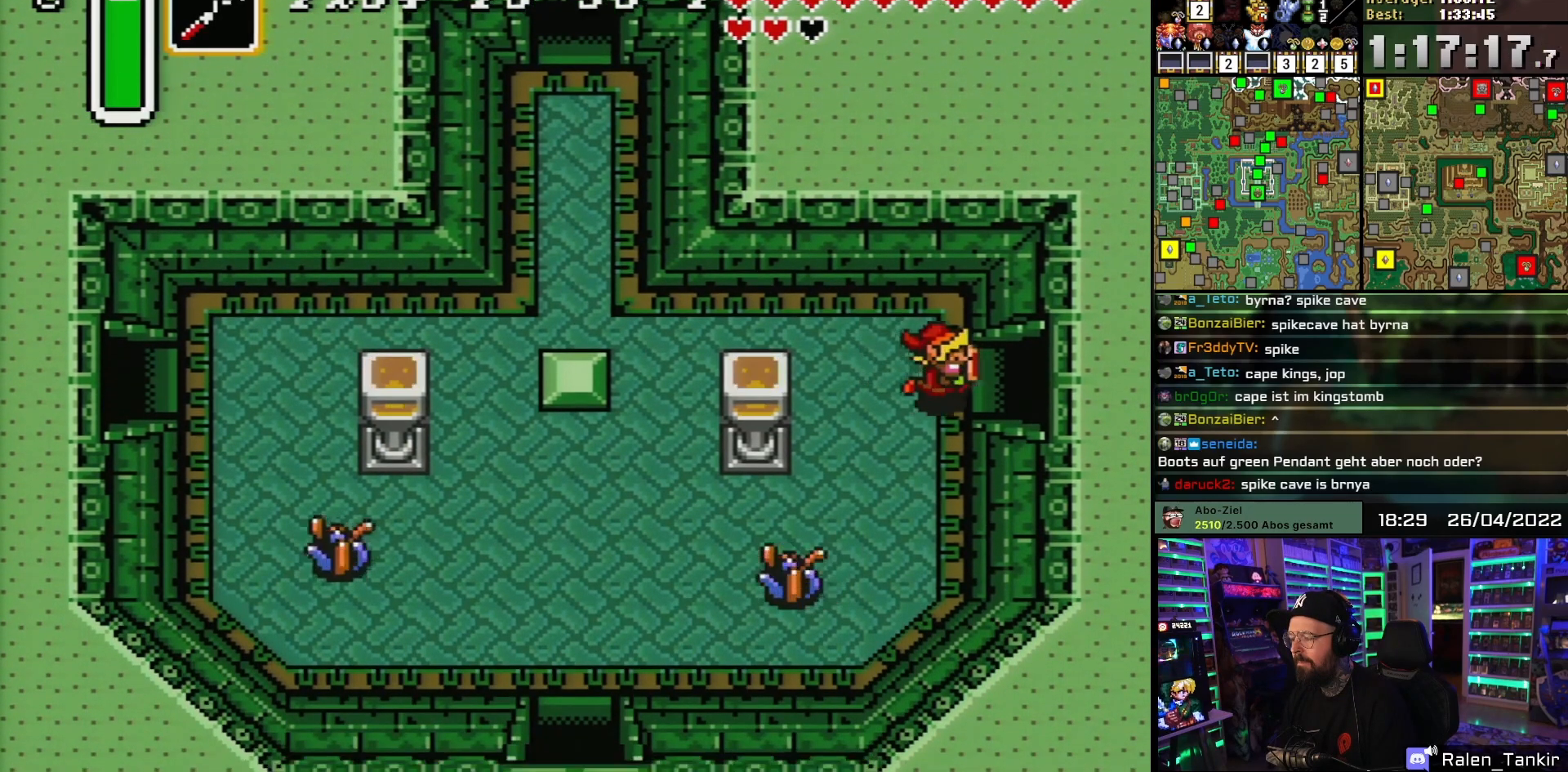
{"buttons": ["DPAD_RIGHT"], "events": []}
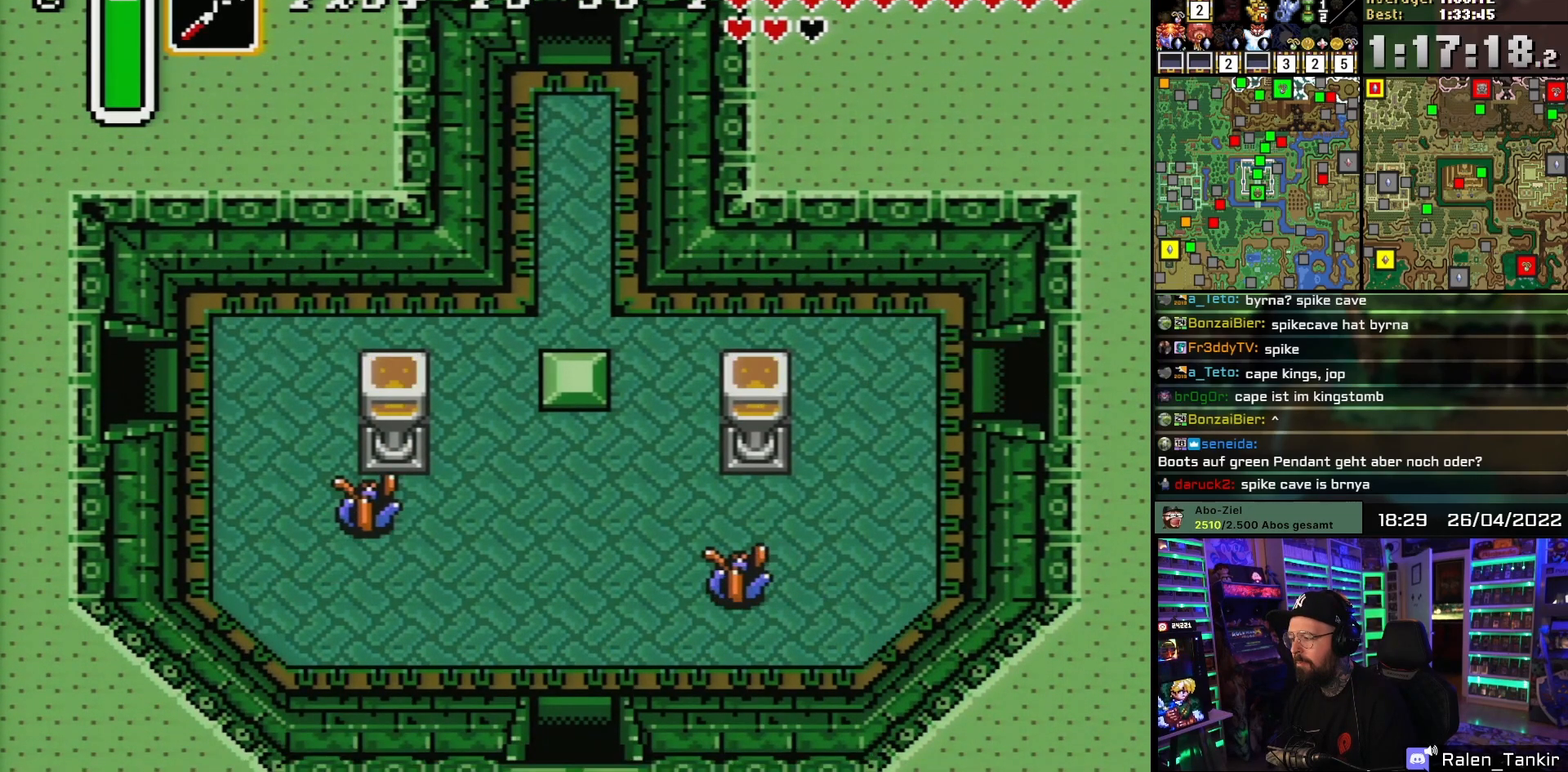
{"buttons": ["A", "DPAD_RIGHT"], "events": [[417, "A", "down"]]}
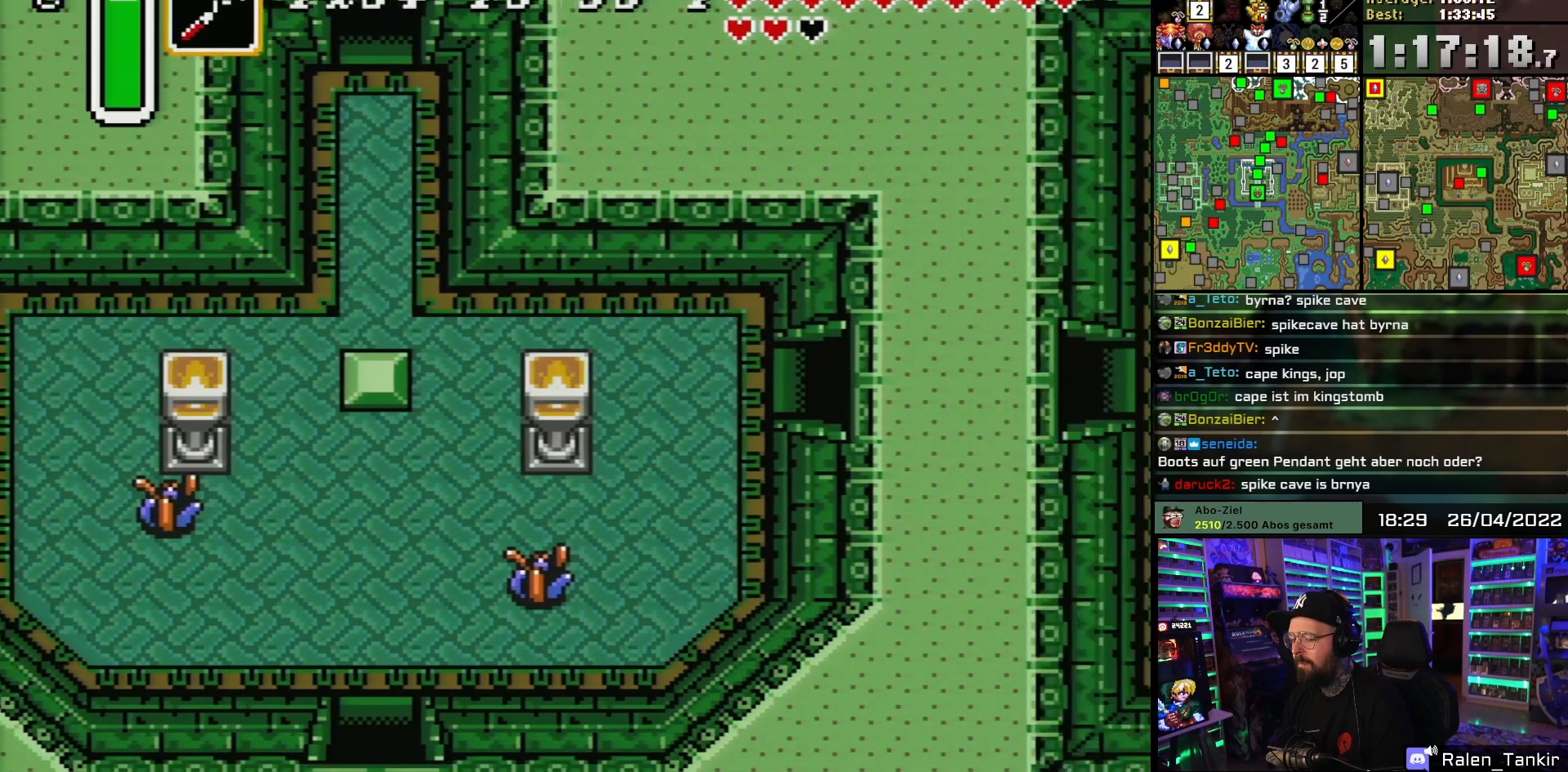
{"buttons": [], "events": [[33, "A", "up"], [133, "A", "down"], [150, "DPAD_RIGHT", "up"], [167, "A", "up"], [167, "DPAD_RIGHT", "down"], [183, "A", "down"], [183, "DPAD_RIGHT", "up"], [267, "A", "up"], [350, "A", "down"], [467, "A", "up"]]}
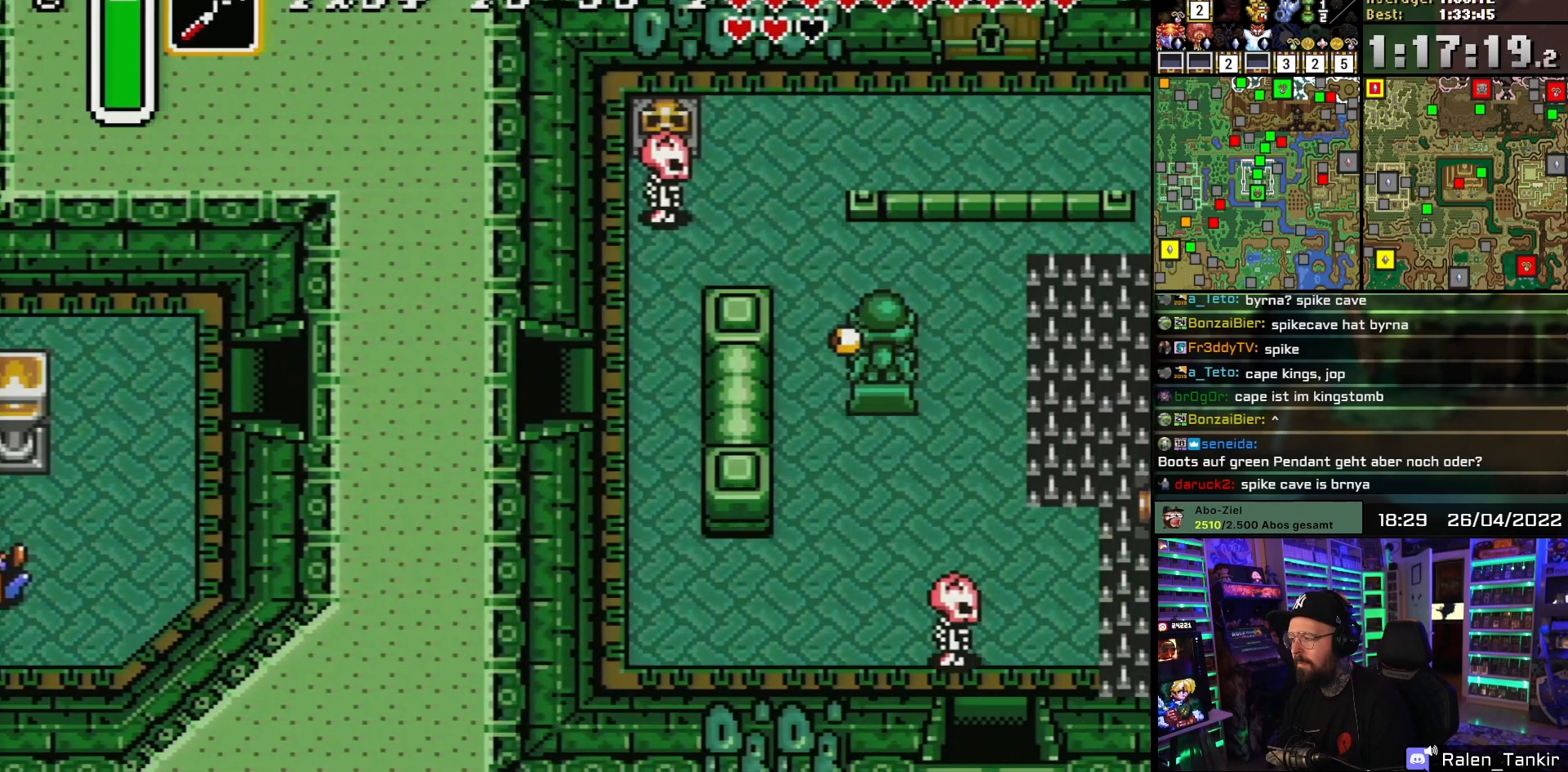
{"buttons": ["DPAD_UP", "DPAD_RIGHT"], "events": [[50, "A", "down"], [167, "A", "up"], [167, "DPAD_RIGHT", "down"], [283, "DPAD_UP", "down"]]}
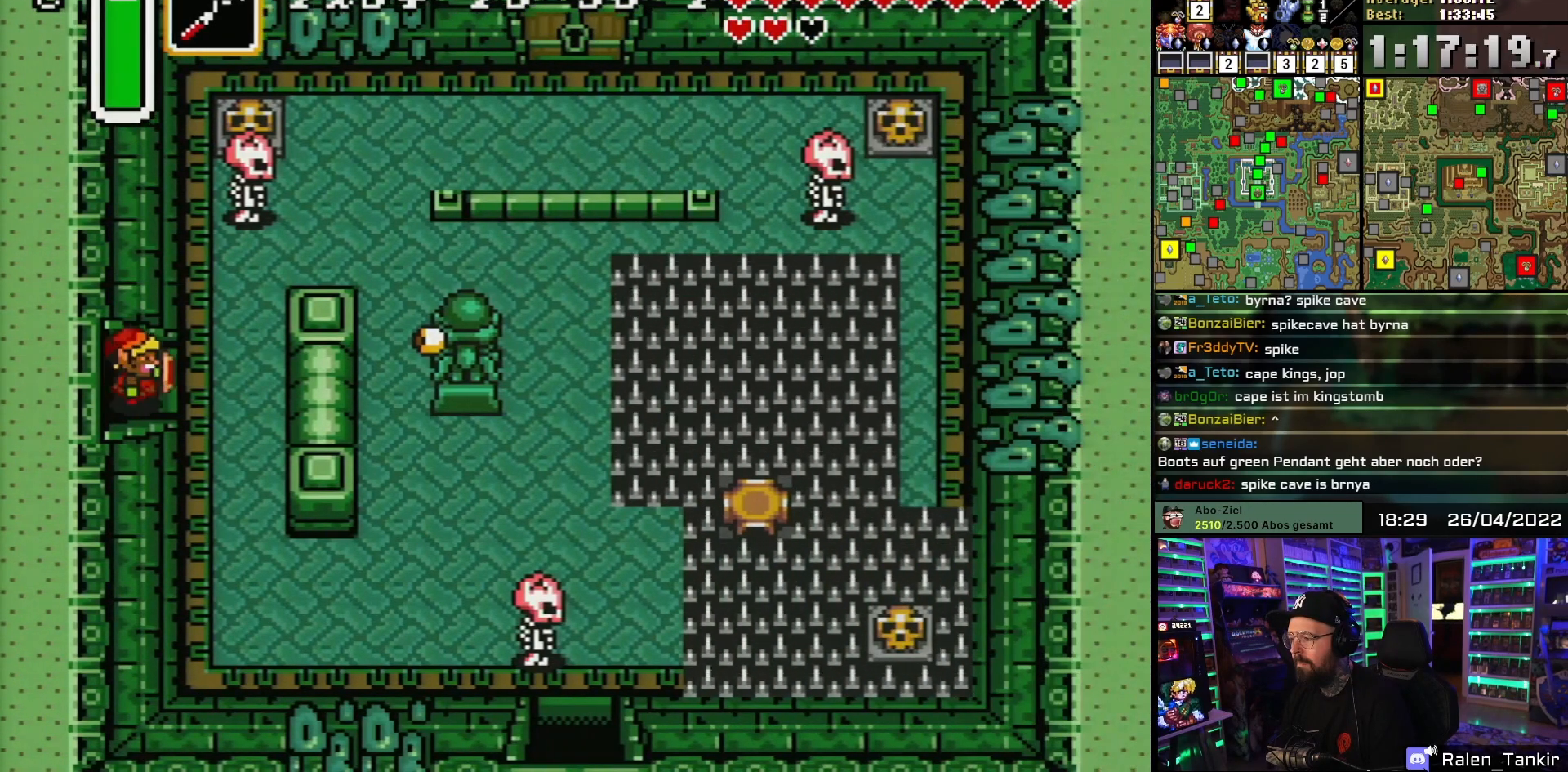
{"buttons": ["Y", "DPAD_UP"], "events": [[400, "DPAD_RIGHT", "up"], [450, "Y", "down"]]}
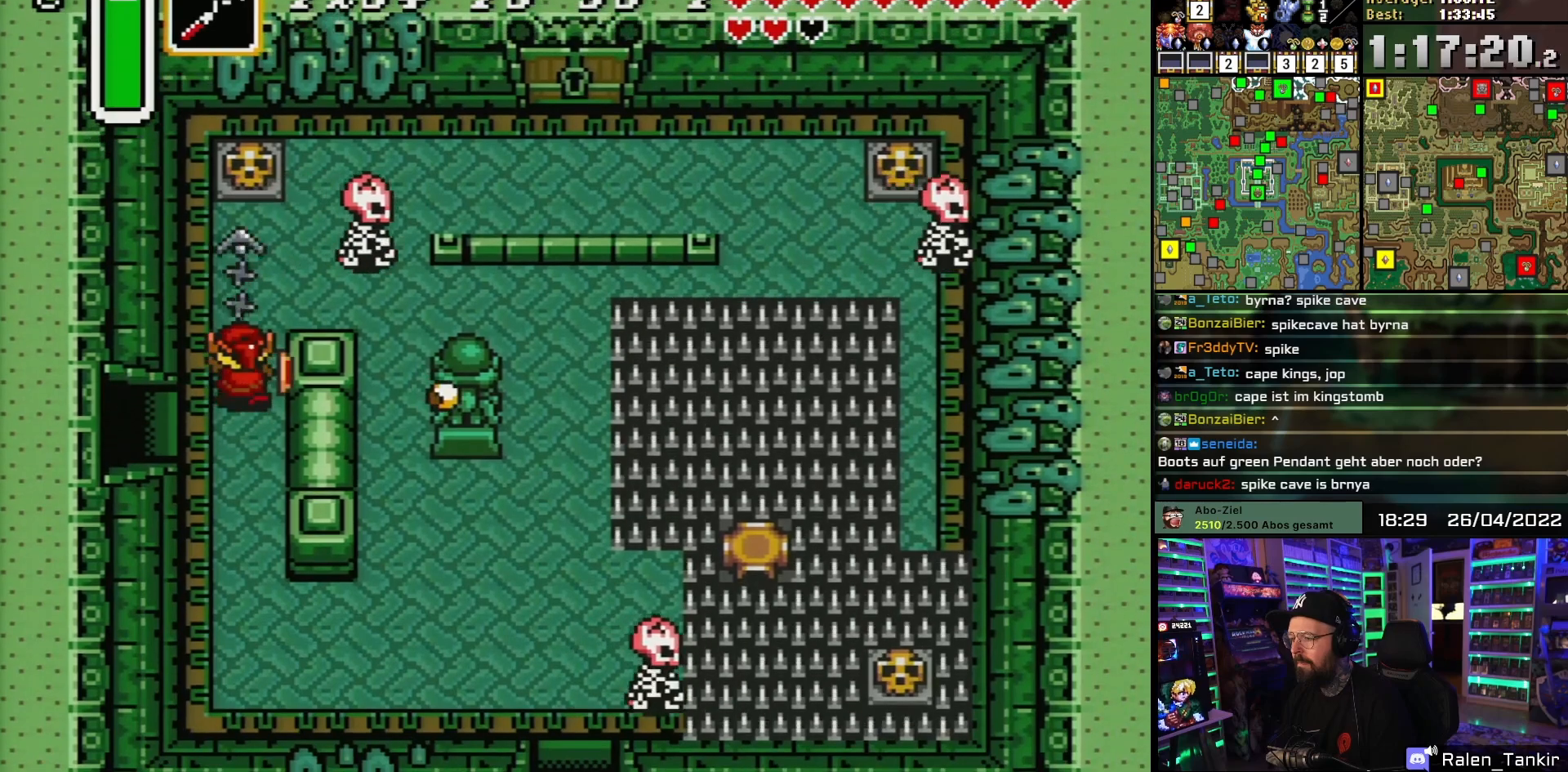
{"buttons": ["A", "DPAD_UP"], "events": [[33, "Y", "up"], [300, "A", "down"], [367, "A", "up"], [417, "A", "down"]]}
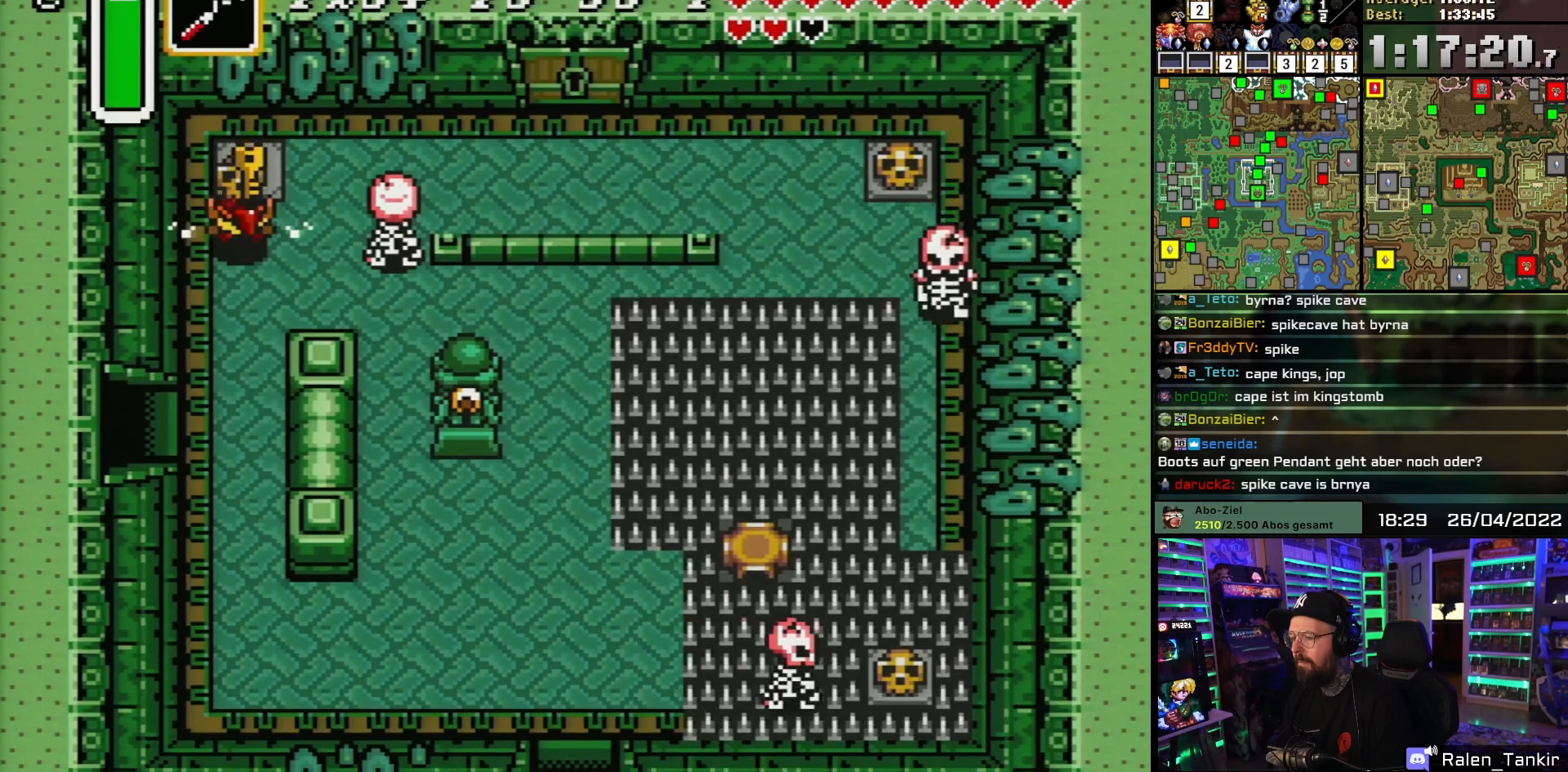
{"buttons": ["A", "DPAD_RIGHT"], "events": [[17, "A", "up"], [267, "DPAD_RIGHT", "down"], [283, "DPAD_UP", "up"], [300, "DPAD_DOWN", "down"], [300, "DPAD_RIGHT", "up"], [417, "DPAD_RIGHT", "down"], [433, "DPAD_DOWN", "up"], [467, "A", "down"]]}
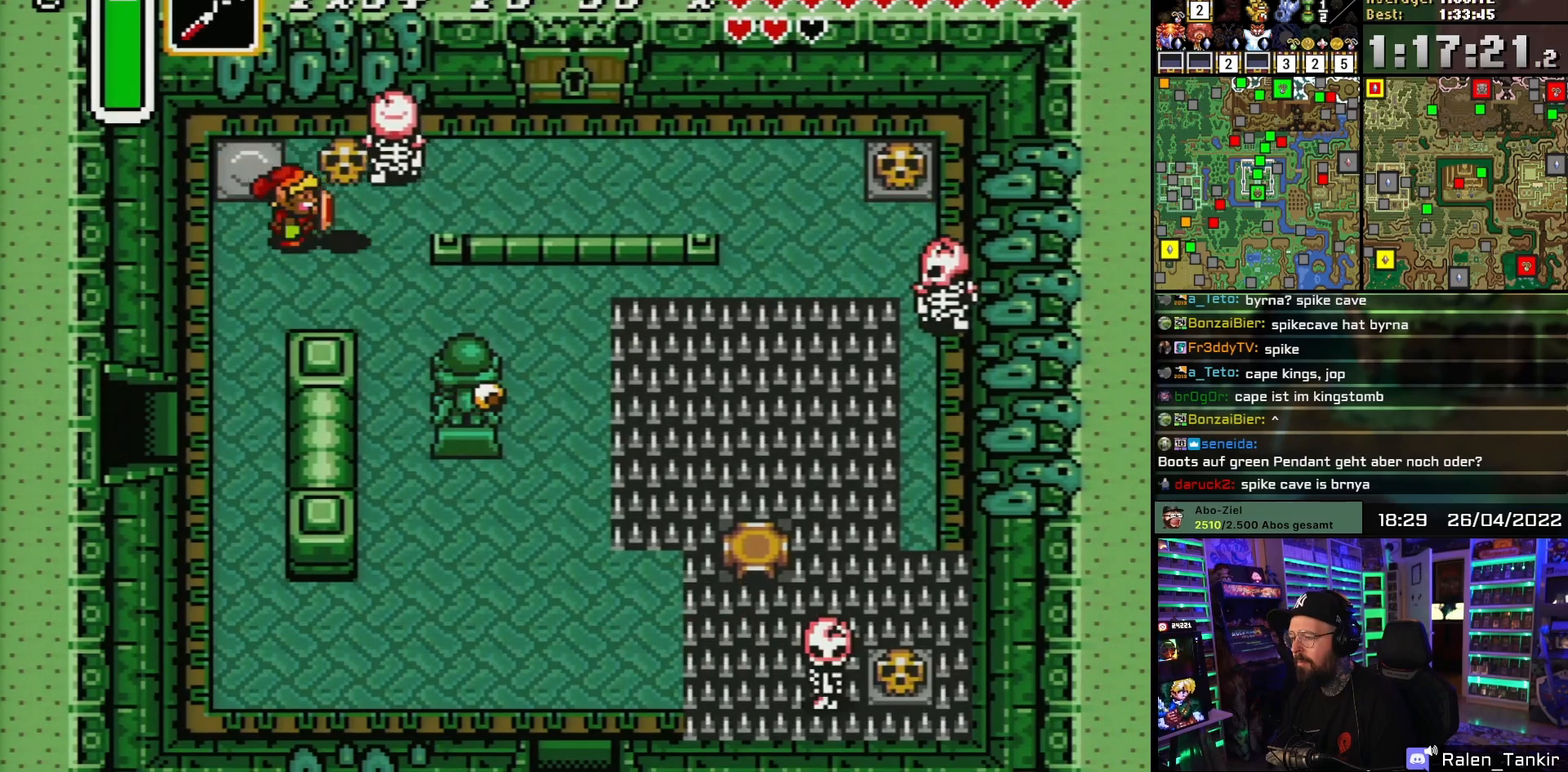
{"buttons": ["DPAD_DOWN", "DPAD_RIGHT"], "events": [[50, "A", "up"], [100, "DPAD_DOWN", "down"]]}
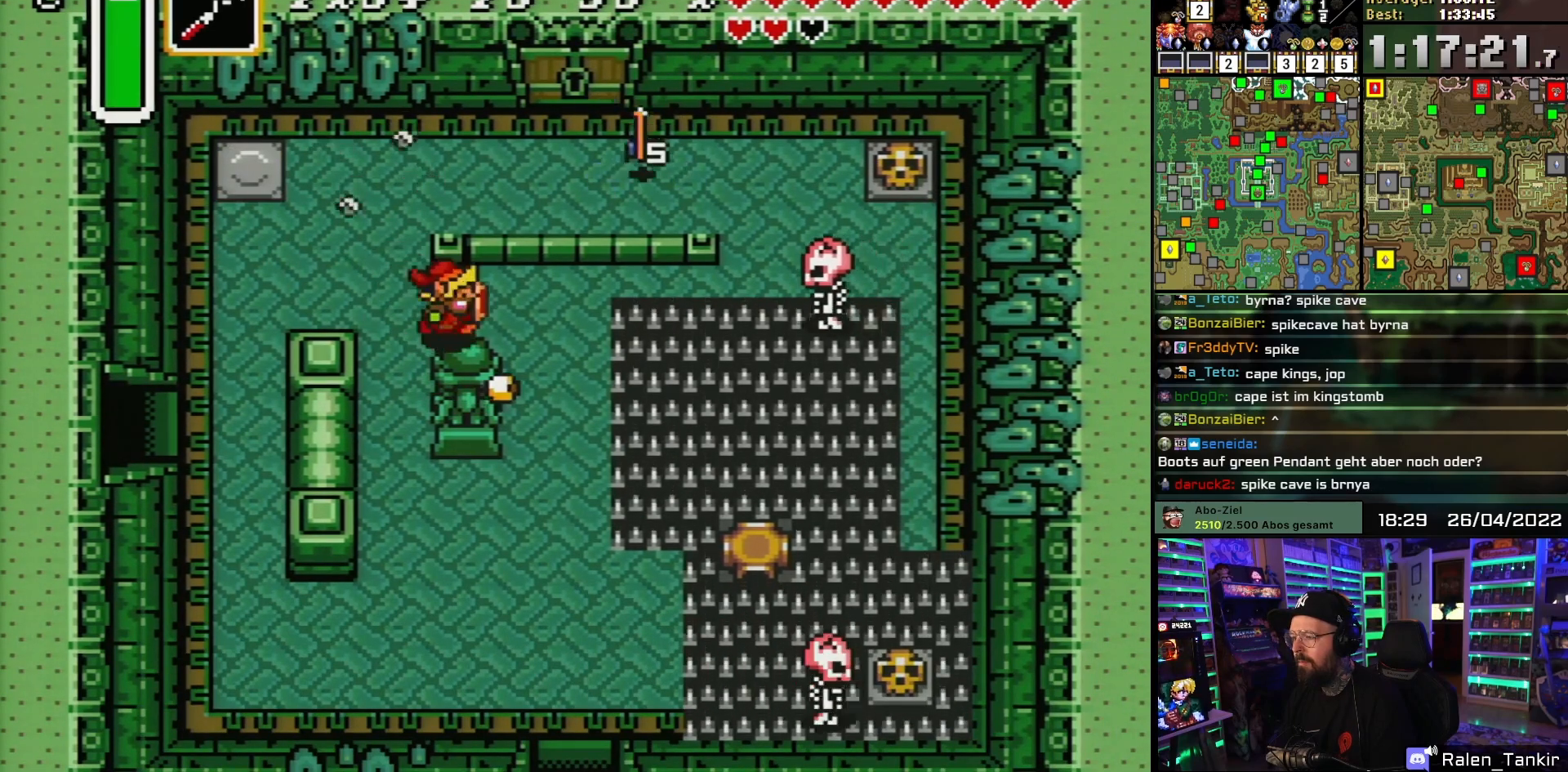
{"buttons": ["DPAD_DOWN"], "events": [[17, "DPAD_DOWN", "up"], [233, "DPAD_DOWN", "down"], [417, "DPAD_RIGHT", "up"]]}
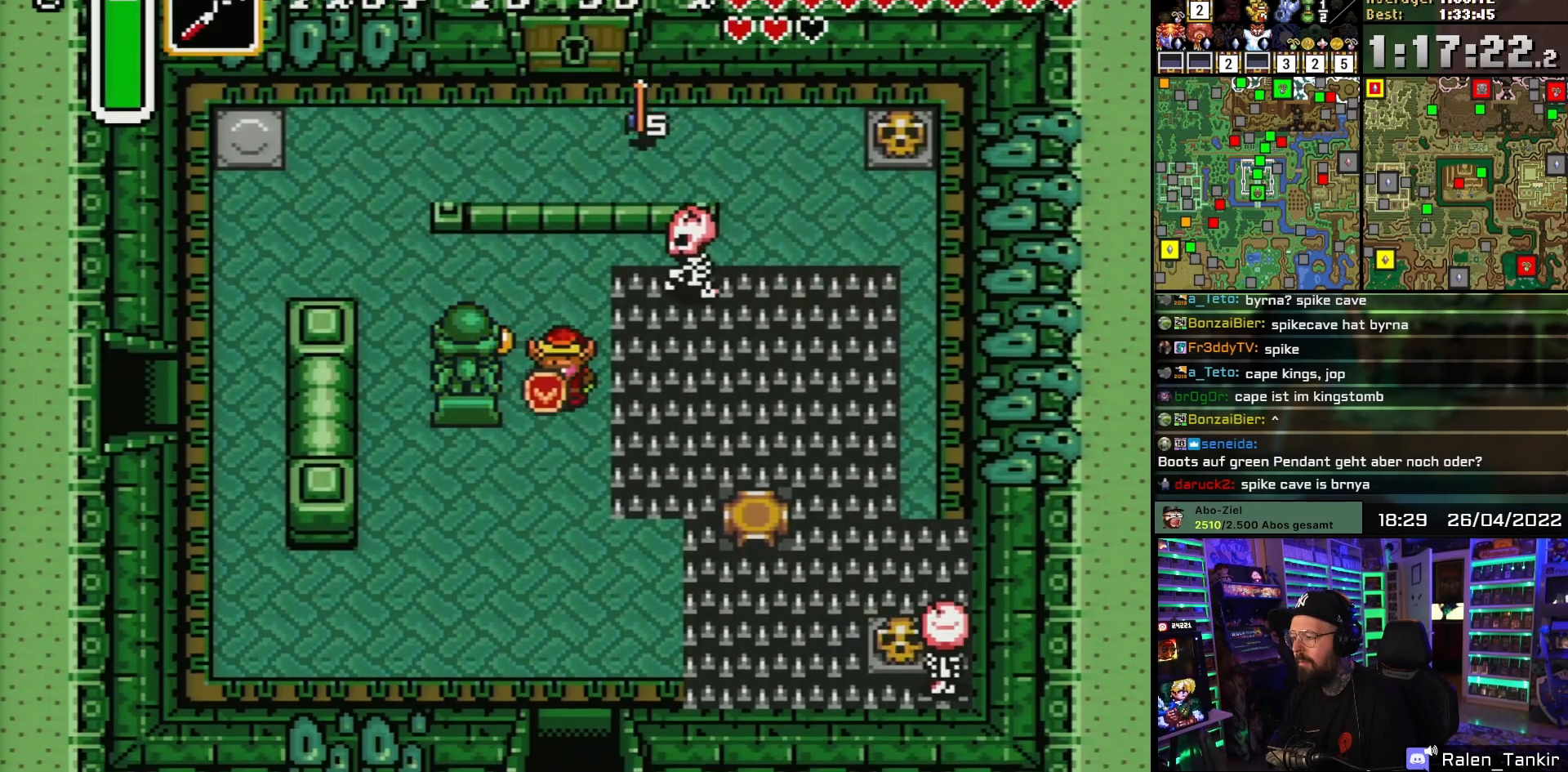
{"buttons": ["DPAD_DOWN", "DPAD_RIGHT"], "events": [[417, "DPAD_RIGHT", "down"]]}
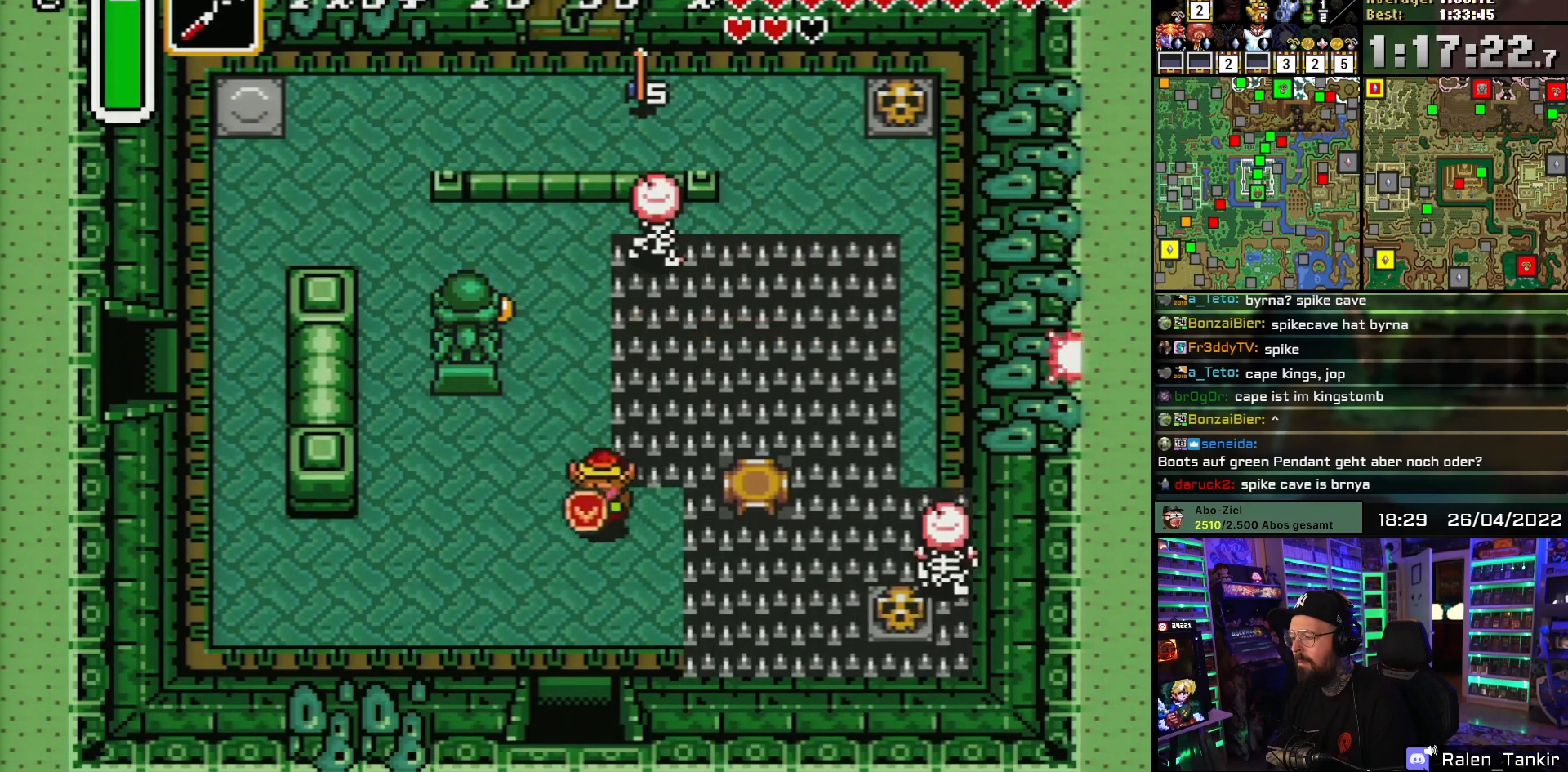
{"buttons": ["DPAD_RIGHT"], "events": [[100, "DPAD_RIGHT", "up"], [133, "DPAD_RIGHT", "down"], [367, "DPAD_DOWN", "up"], [417, "Y", "down"], [500, "Y", "up"]]}
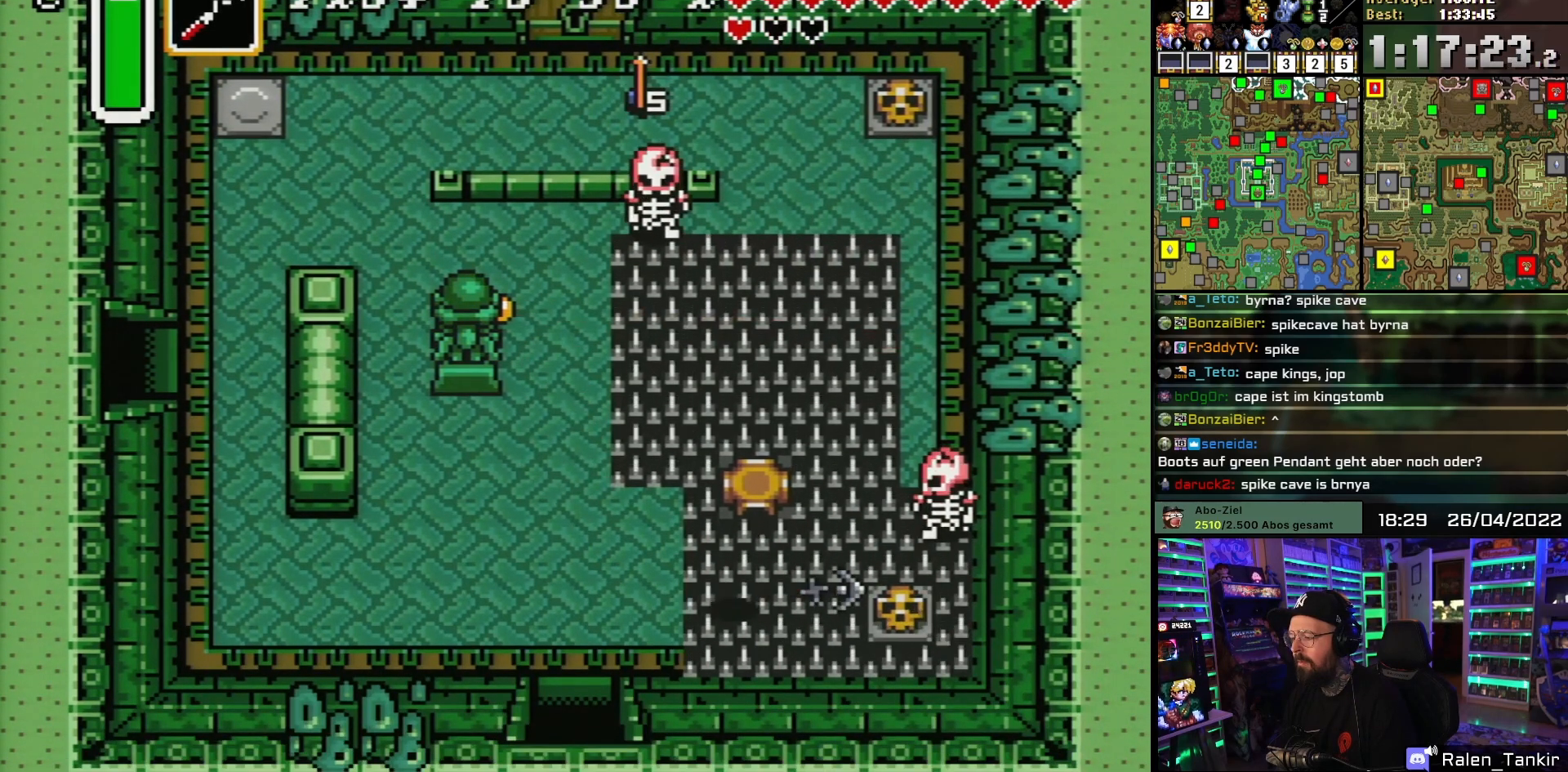
{"buttons": ["A", "DPAD_RIGHT"], "events": [[17, "DPAD_RIGHT", "up"], [100, "DPAD_RIGHT", "down"], [183, "DPAD_DOWN", "down"], [267, "A", "down"], [300, "DPAD_DOWN", "up"], [367, "A", "up"], [400, "A", "down"]]}
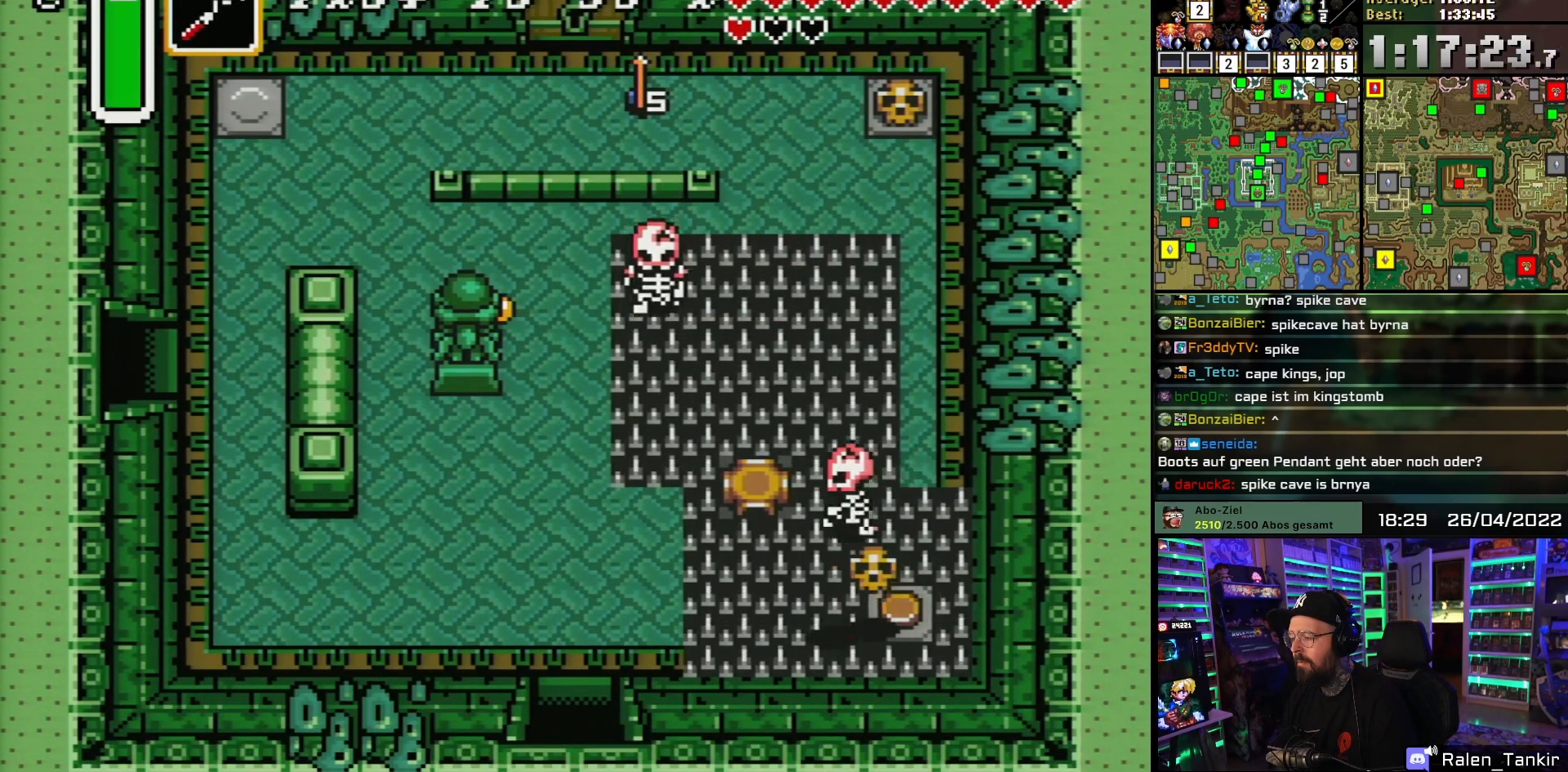
{"buttons": ["DPAD_UP"], "events": [[17, "A", "up"], [167, "DPAD_UP", "down"], [200, "A", "down"], [200, "DPAD_RIGHT", "up"], [250, "DPAD_RIGHT", "down"], [267, "A", "up"], [267, "DPAD_UP", "up"], [367, "DPAD_DOWN", "down"], [450, "DPAD_DOWN", "up"], [483, "DPAD_UP", "down"], [500, "DPAD_RIGHT", "up"]]}
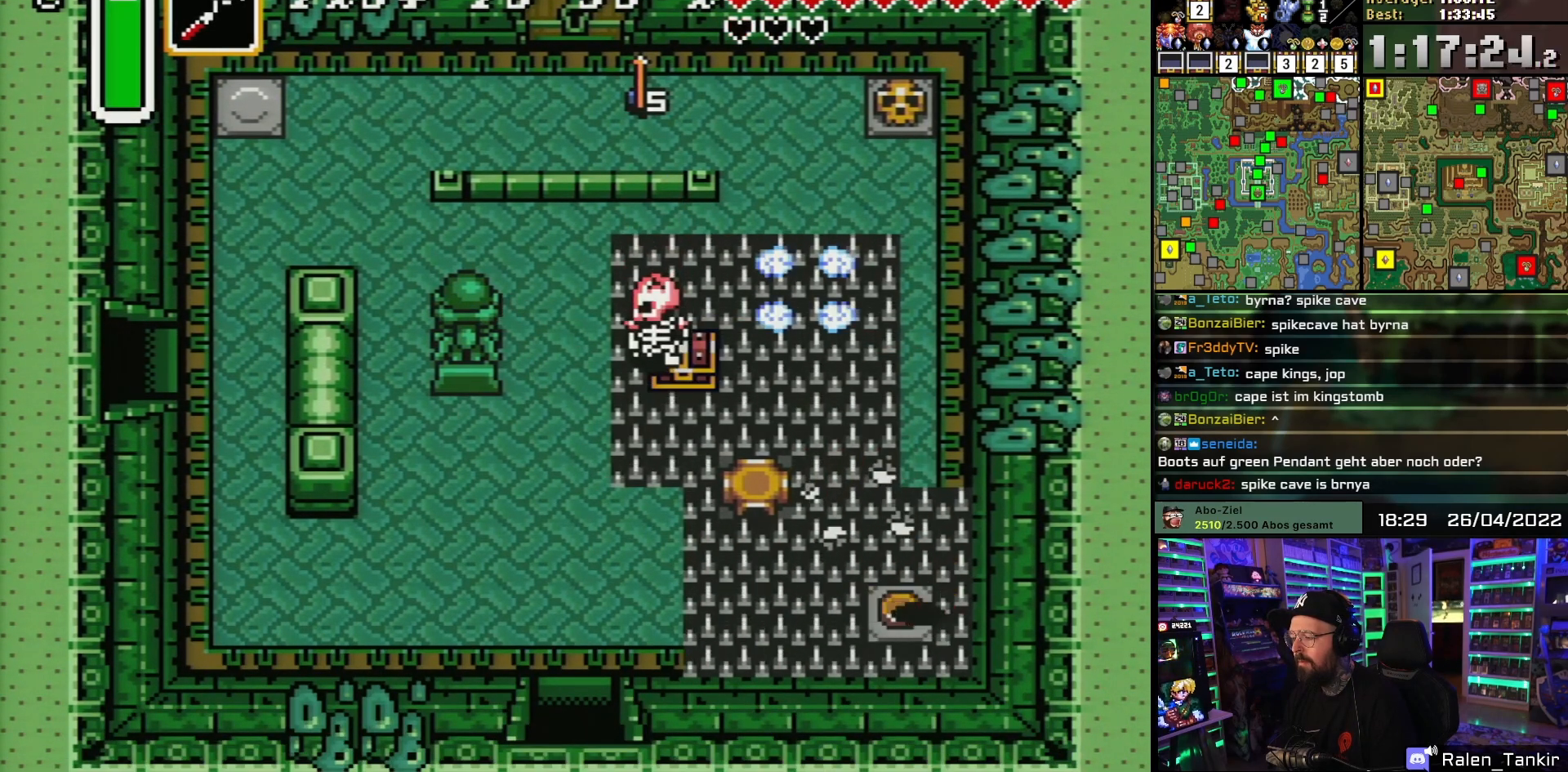
{"buttons": ["DPAD_LEFT"], "events": [[33, "DPAD_LEFT", "down"], [33, "DPAD_UP", "up"], [133, "DPAD_LEFT", "up"], [150, "DPAD_LEFT", "down"]]}
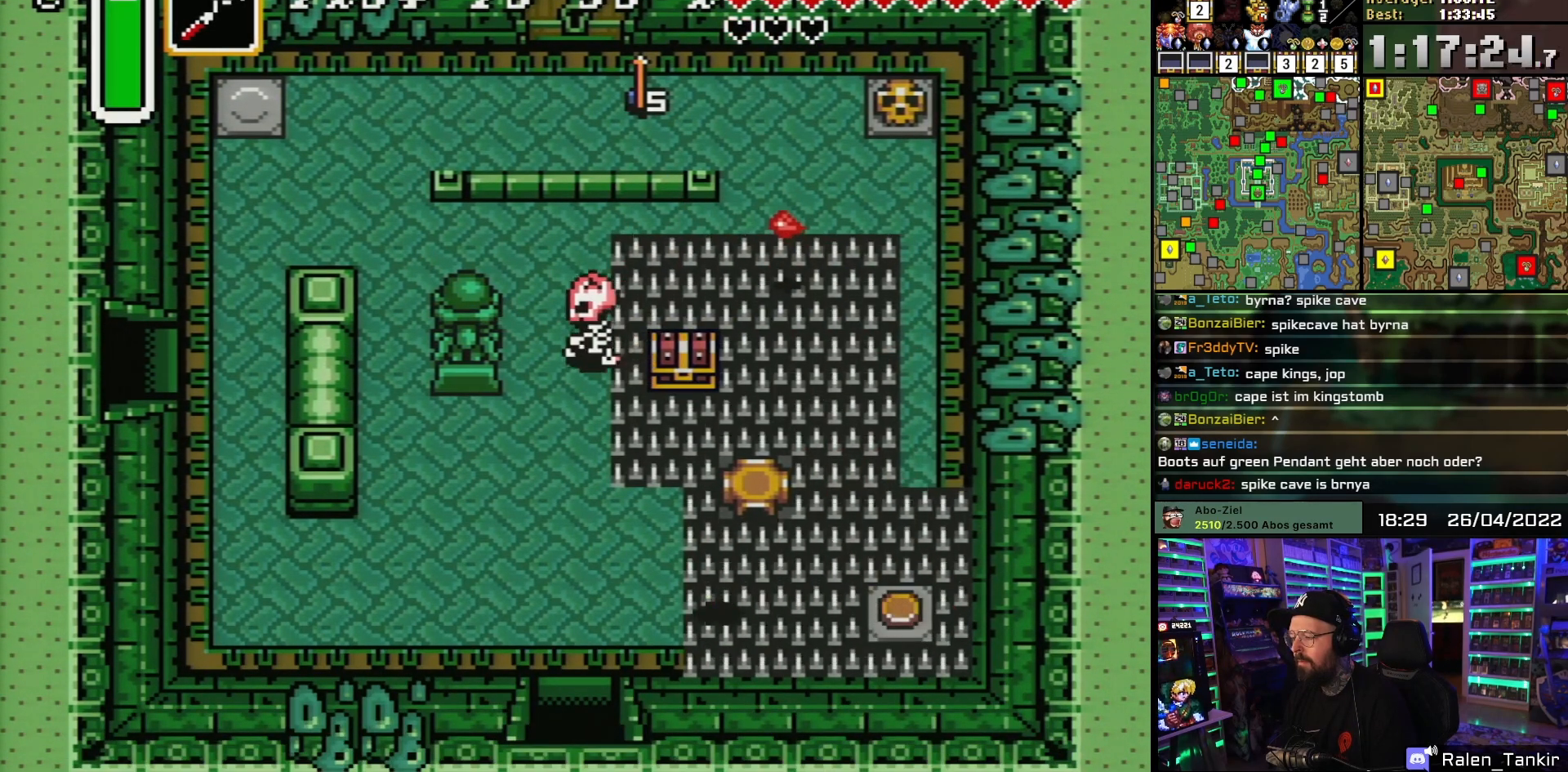
{"buttons": ["DPAD_UP"], "events": [[83, "DPAD_UP", "down"], [200, "DPAD_LEFT", "up"], [250, "Y", "down"], [333, "Y", "up"]]}
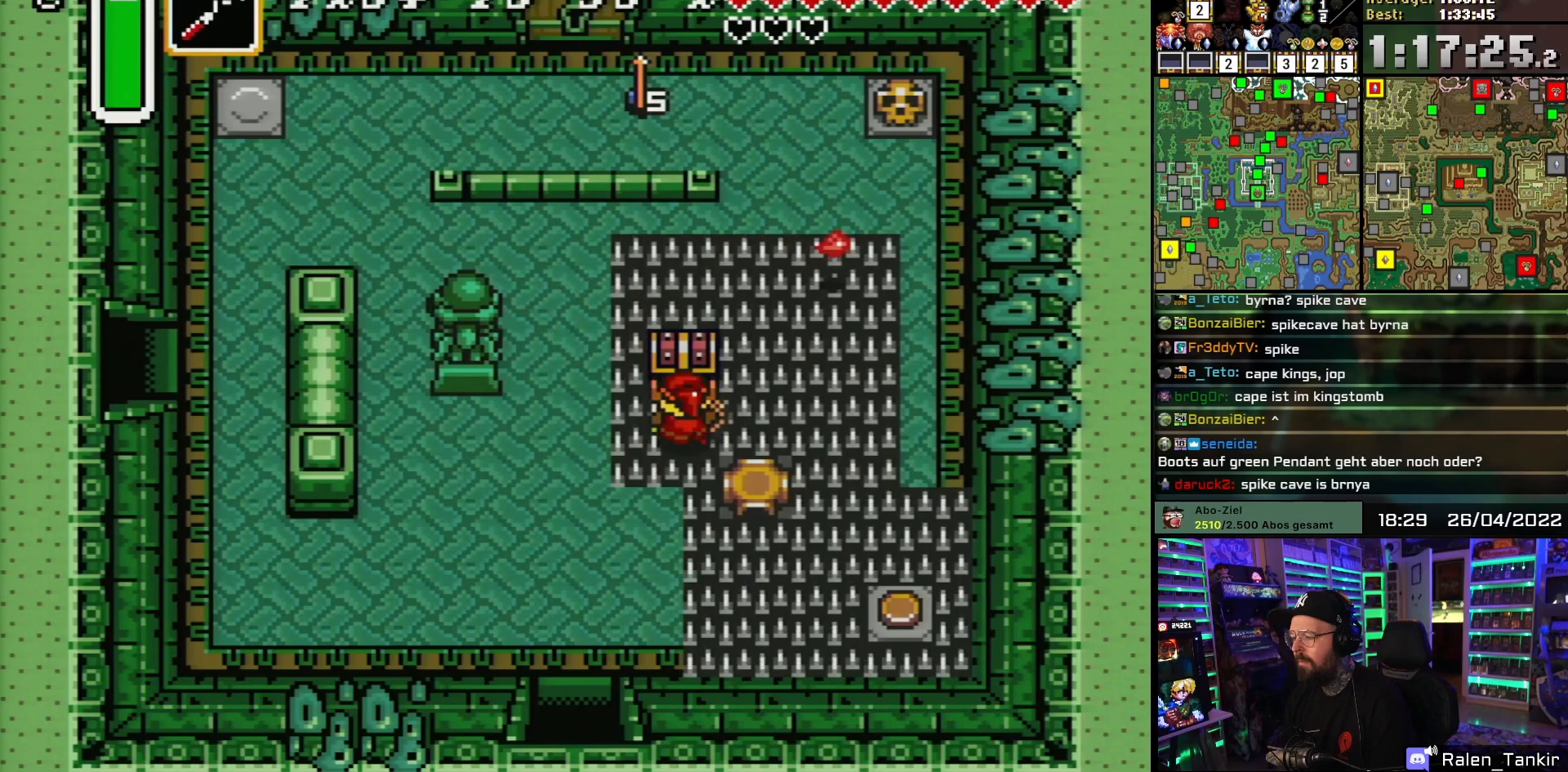
{"buttons": ["DPAD_LEFT"], "events": [[33, "A", "down"], [100, "A", "up"], [167, "A", "down"], [233, "DPAD_LEFT", "down"], [233, "DPAD_UP", "up"], [250, "A", "up"], [267, "DPAD_LEFT", "up"], [400, "A", "down"], [417, "A", "up"], [417, "DPAD_RIGHT", "down"], [433, "A", "down"], [433, "DPAD_LEFT", "down"], [433, "DPAD_RIGHT", "up"], [483, "A", "up"]]}